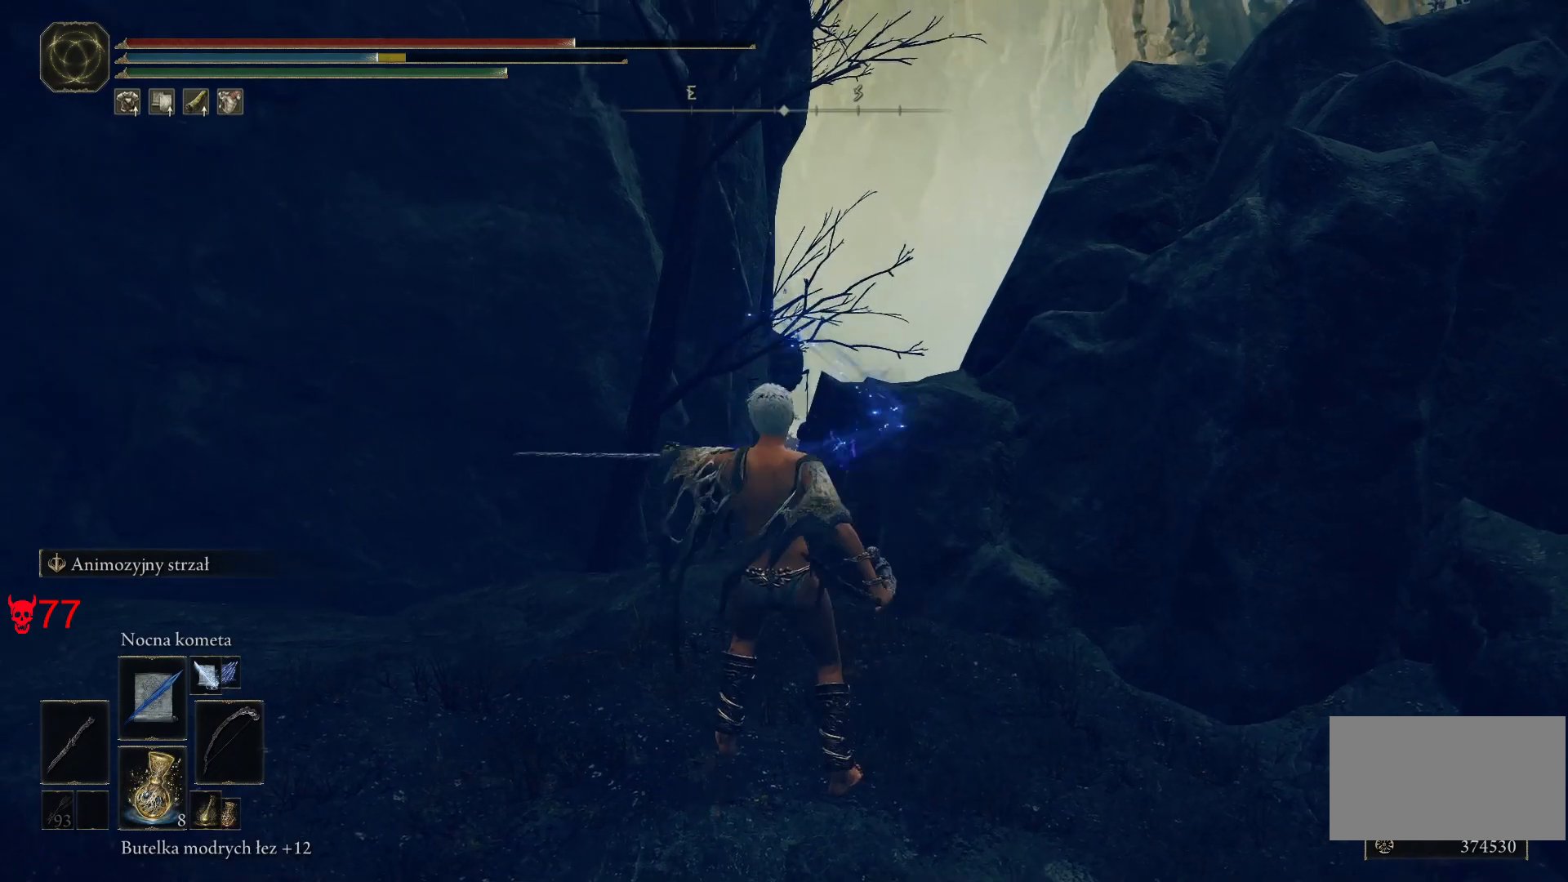
Gameplay with keyboard and mouse; each line is a JSON object with the keys and mouse buttons held at the frame after it. "events" lists presses ("down") and releases ("up") of "a", "ctrl", "d", "e", "q", "s", "shift", "space", "w", "mouse_left", "mouse_wheel", "mouse_right", "mouse_mb4" and "mouse_mb5" between this image and that frame as [ms after this image, input, new state], when the widget could be followed in between. "mouse_left", "mouse_wheel", "mouse_right", "mouse_mb4", "mouse_mb5" = the "left", "wheel", "right", "mb4", "mb5" buttons of the "mouse" list. No other keys are recorded. "wheel" means that the mouse wheel is clicked or scrolled. Mouse movement is not recorded.
{"keys": [], "mouse": [], "events": [[133, "mouse_left", "down"], [333, "mouse_left", "up"]]}
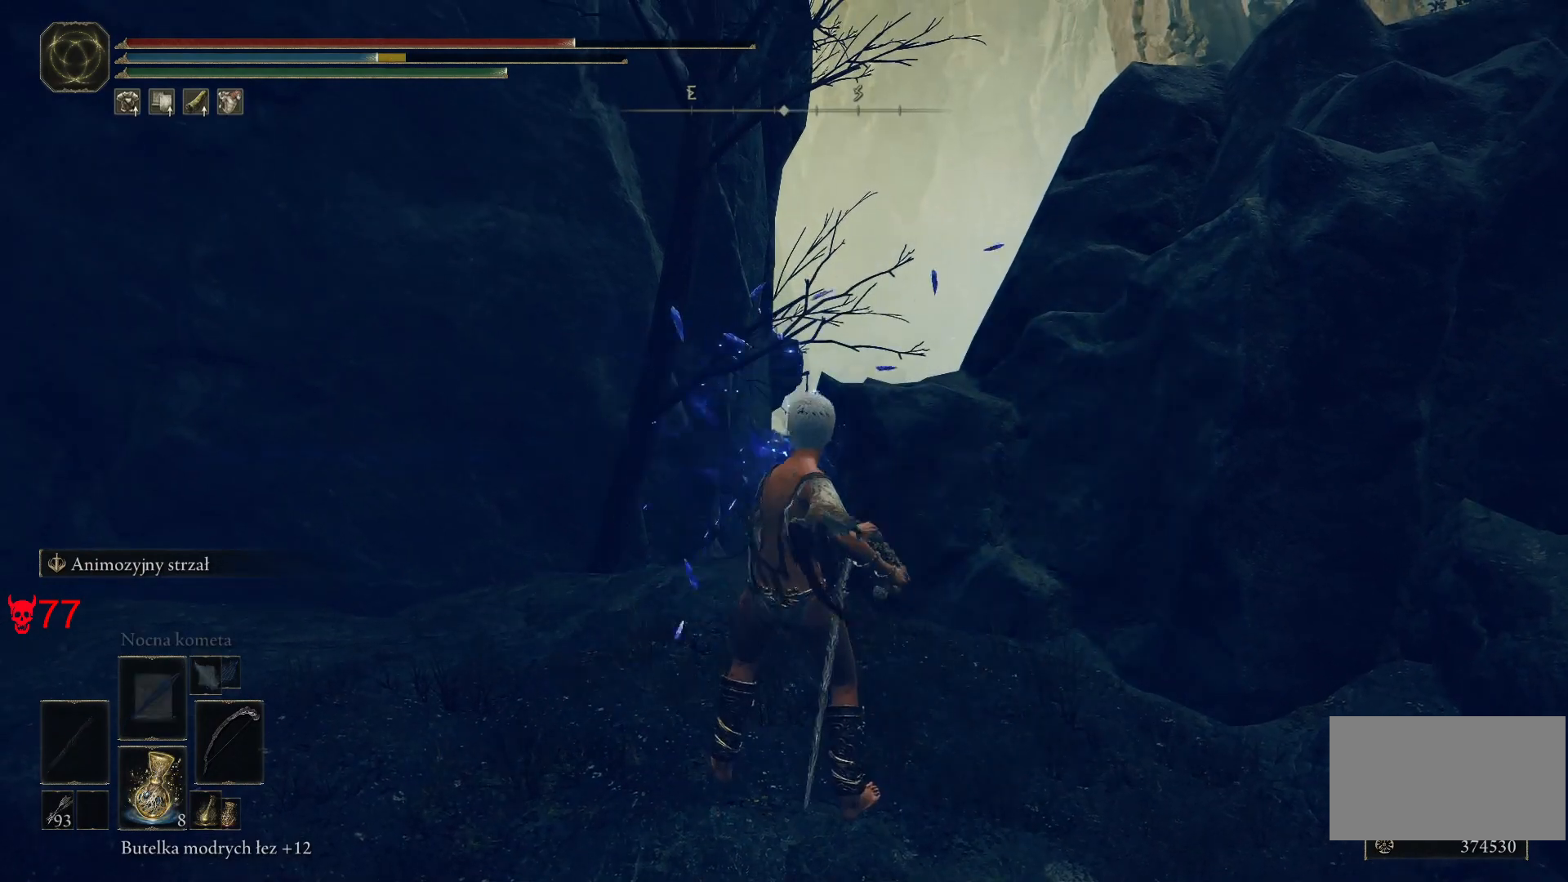
{"keys": ["a"], "mouse": [], "events": [[500, "a", "down"]]}
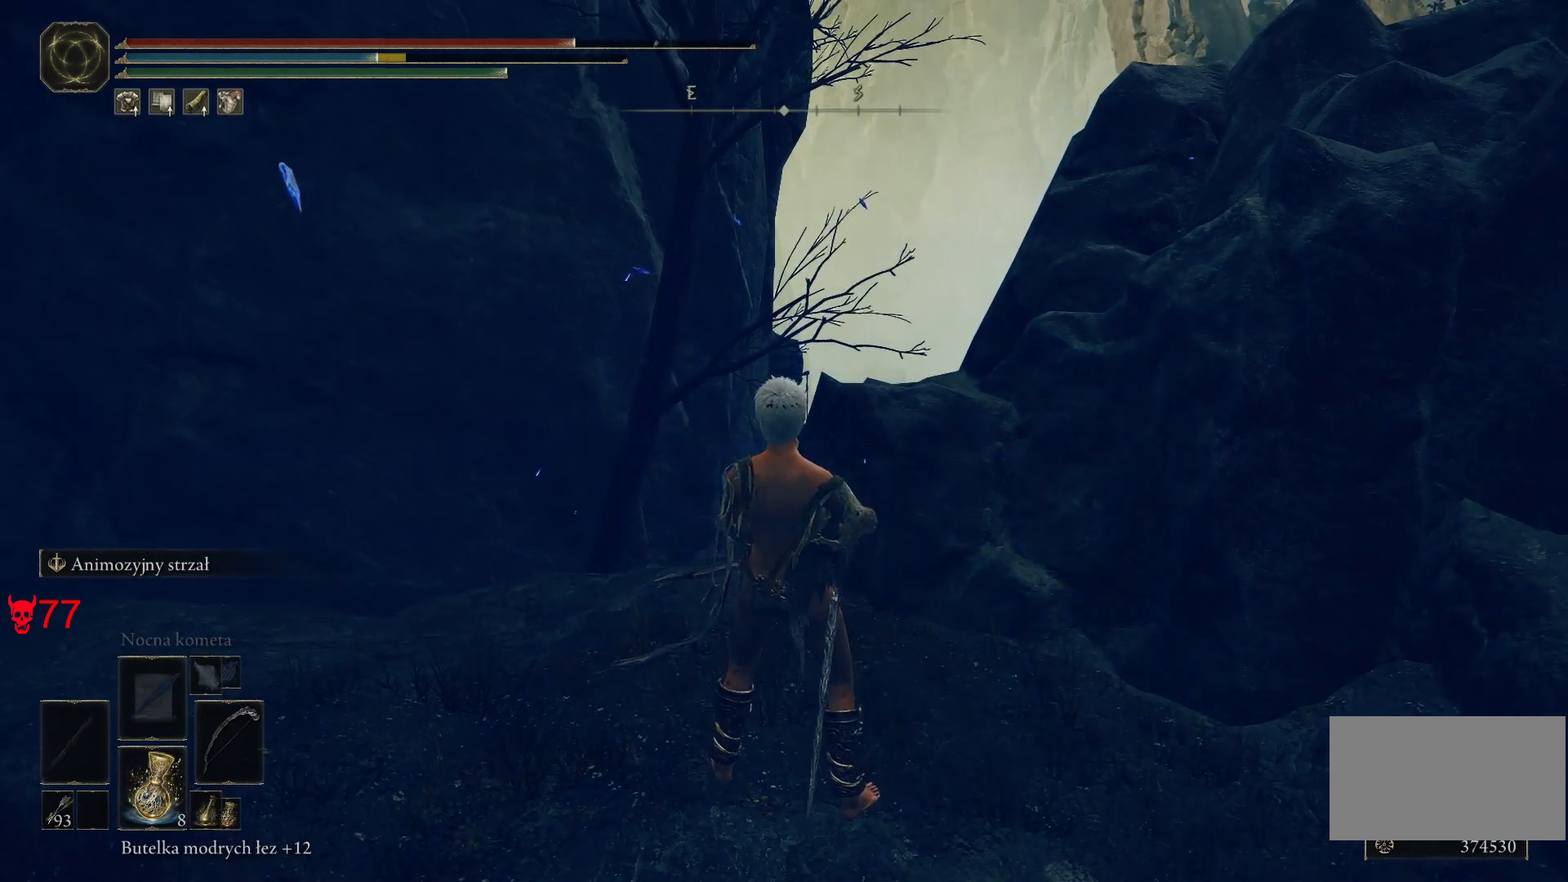
{"keys": [], "mouse": ["right"], "events": [[167, "mouse_right", "down"], [217, "a", "up"], [217, "w", "down"], [350, "w", "up"]]}
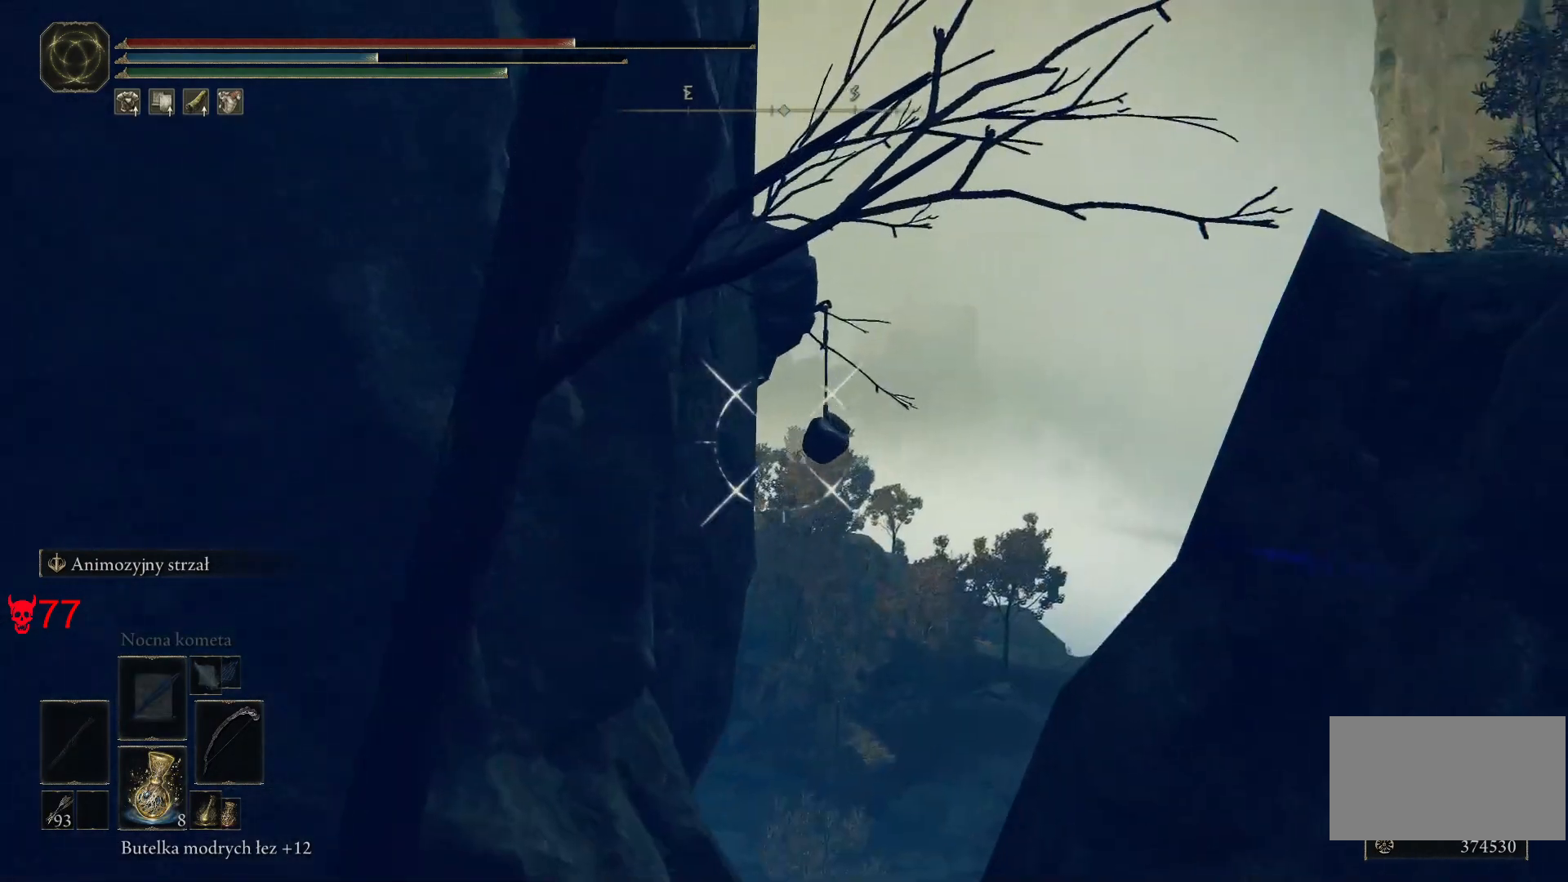
{"keys": [], "mouse": ["right"], "events": [[167, "mouse_left", "down"], [350, "mouse_left", "up"]]}
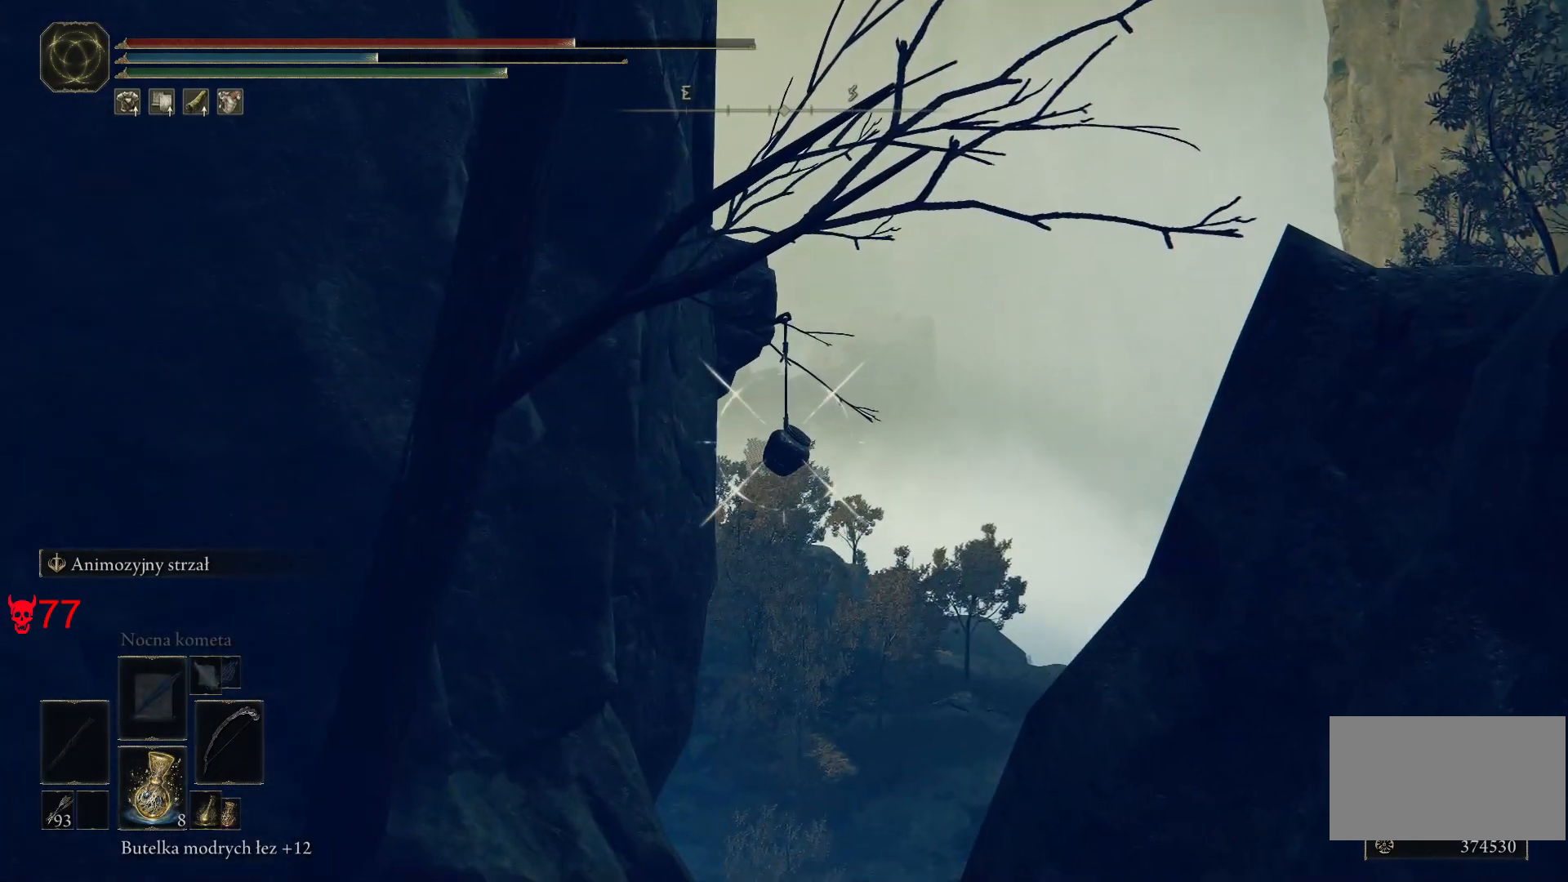
{"keys": [], "mouse": ["right"], "events": []}
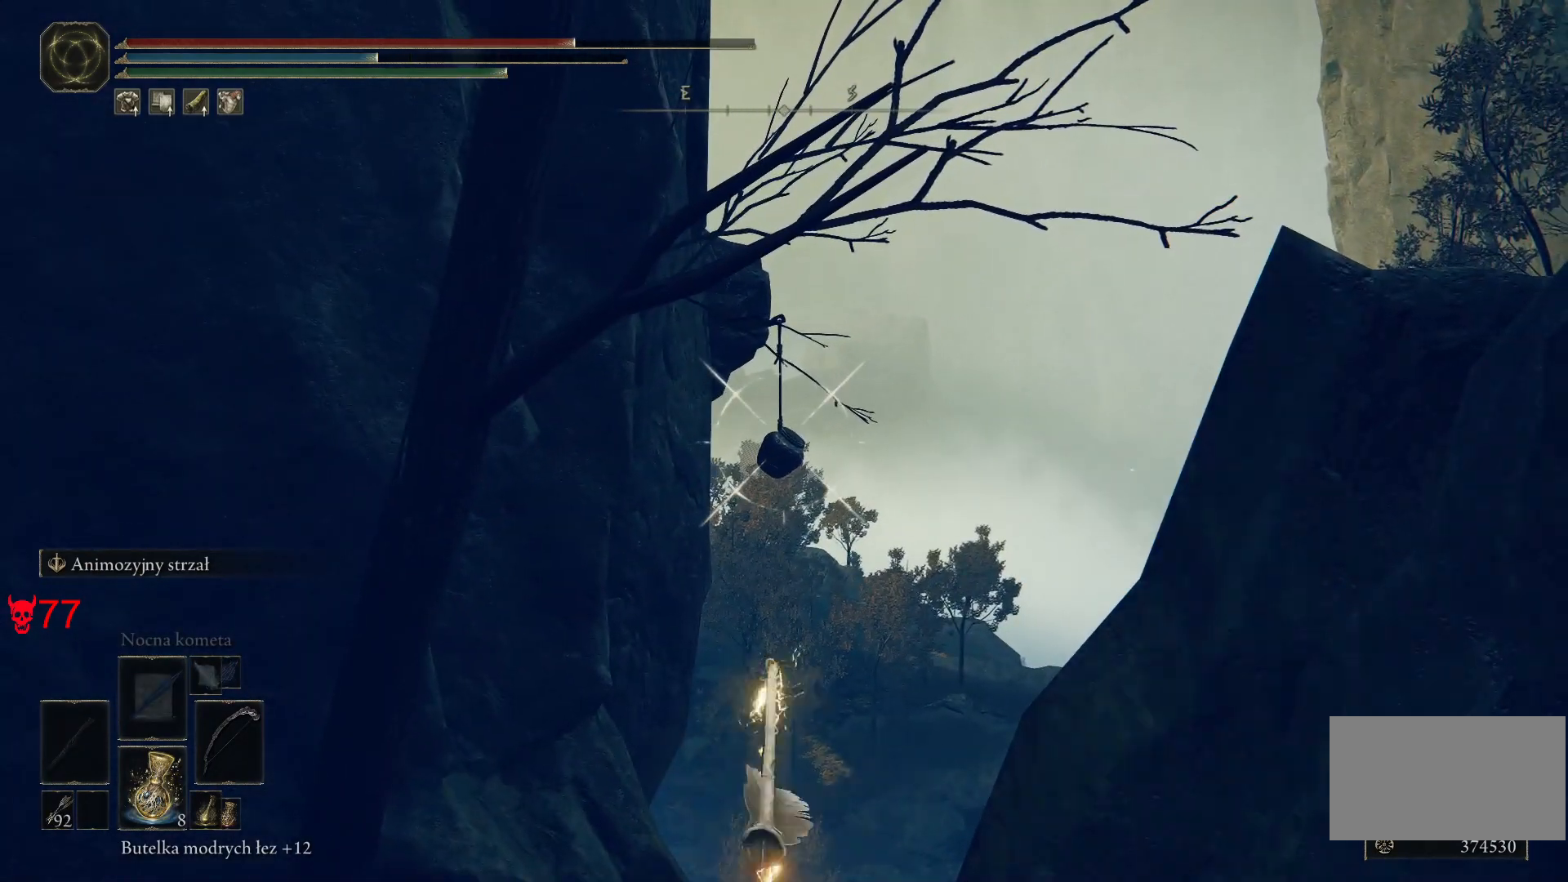
{"keys": [], "mouse": ["right"], "events": []}
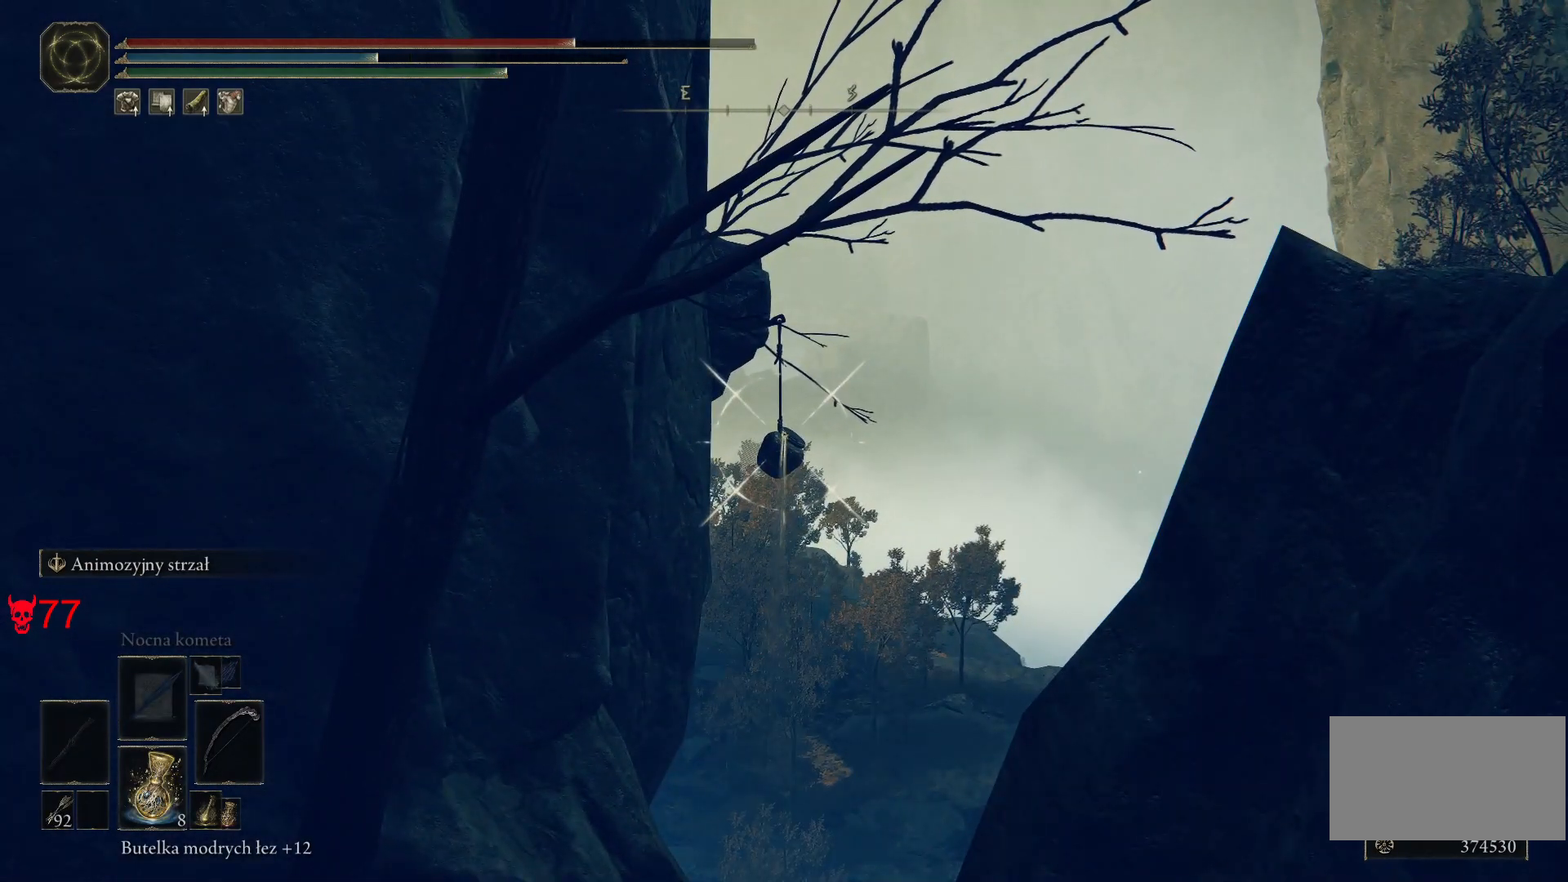
{"keys": [], "mouse": ["right"], "events": []}
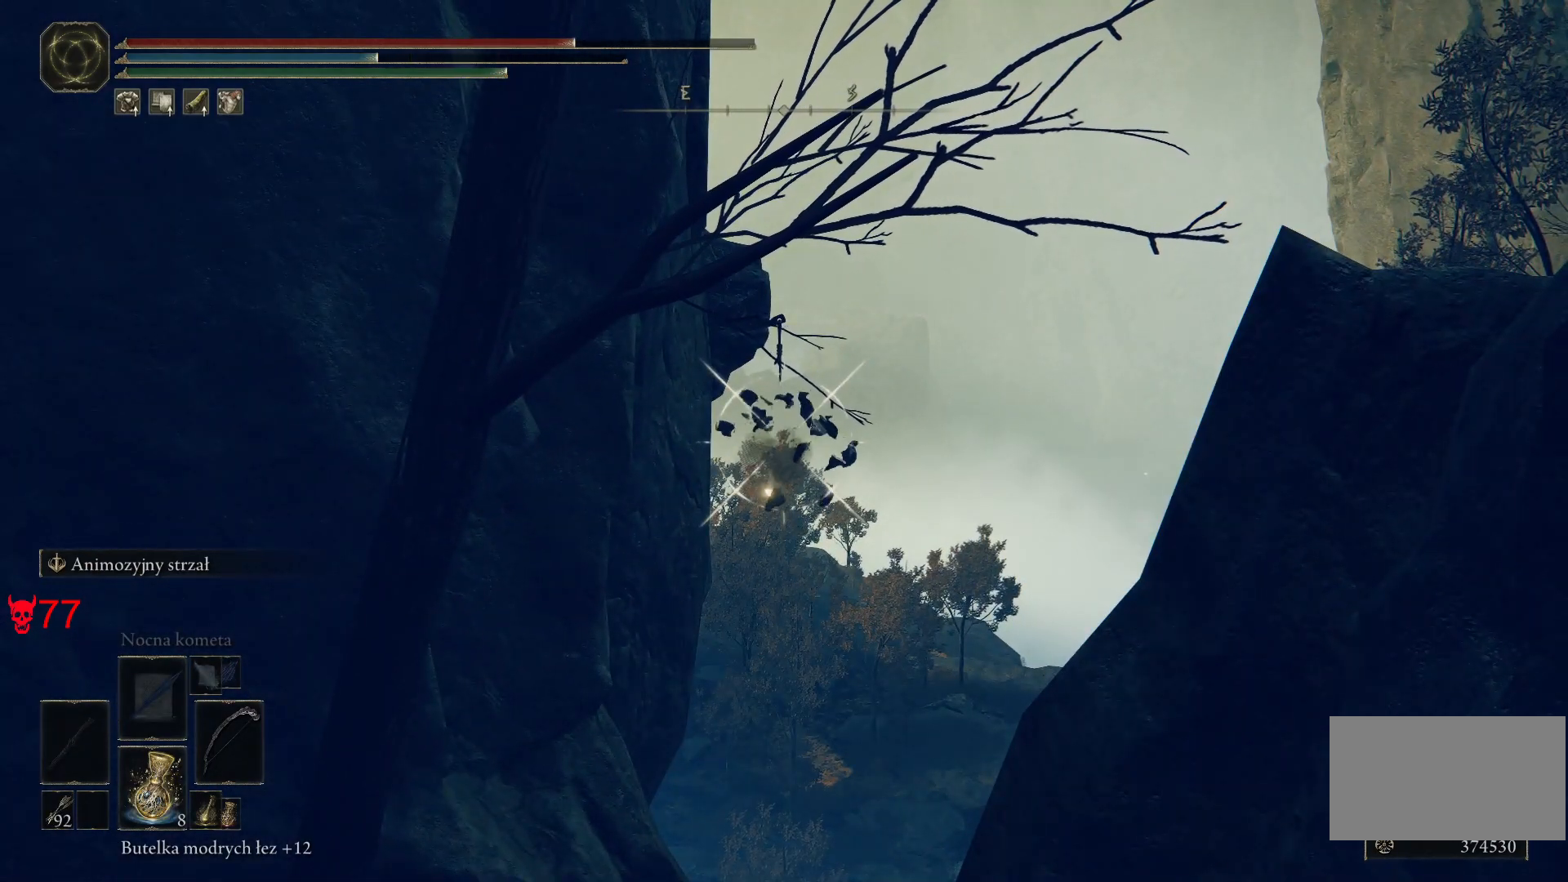
{"keys": [], "mouse": [], "events": [[150, "mouse_right", "up"]]}
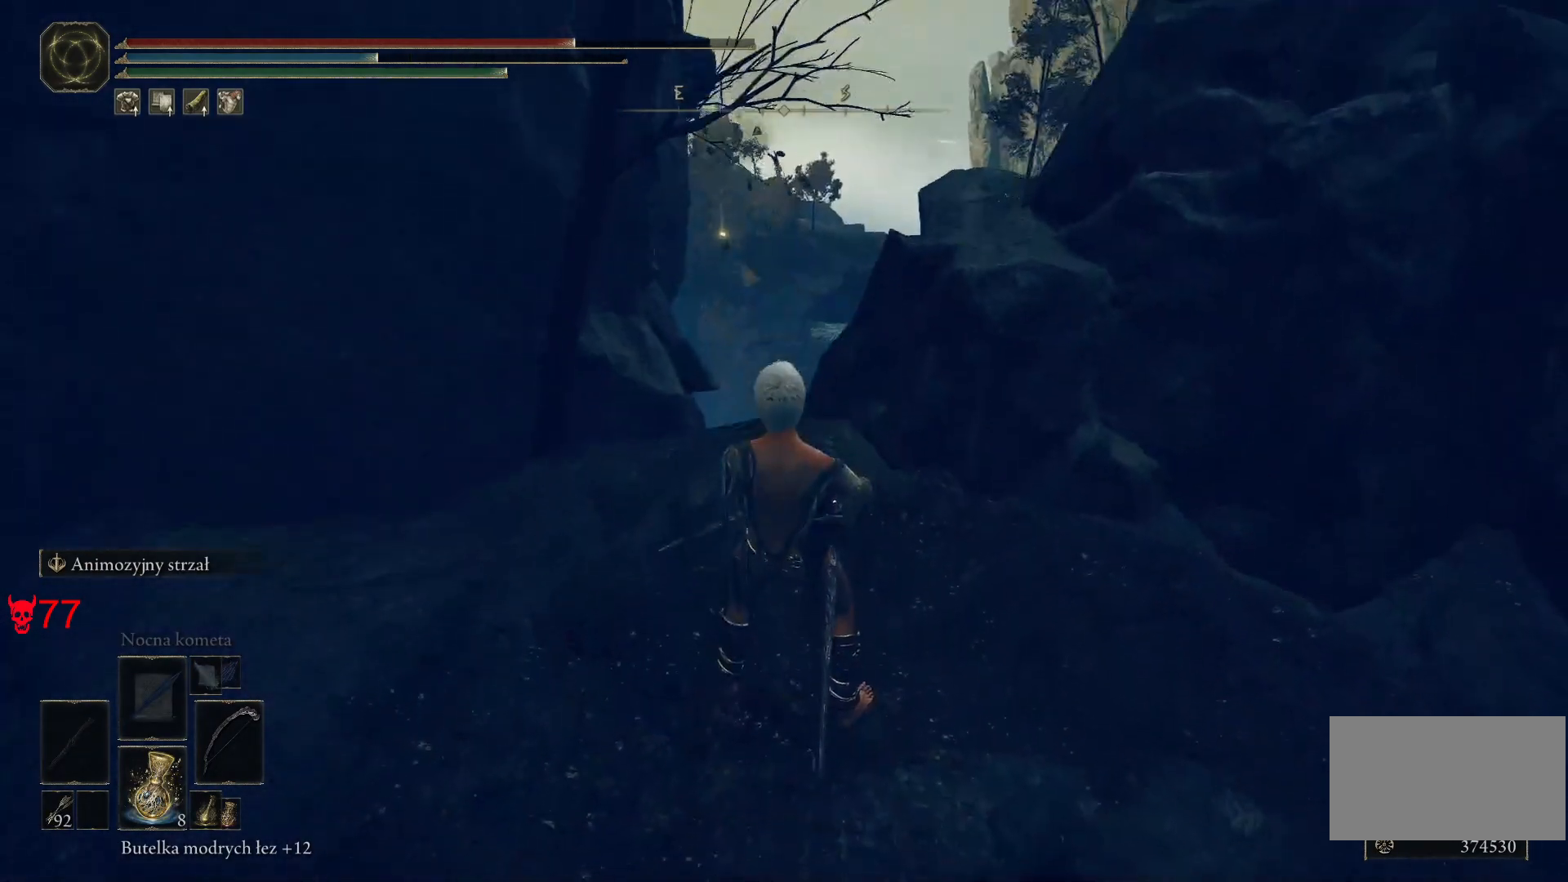
{"keys": [], "mouse": [], "events": []}
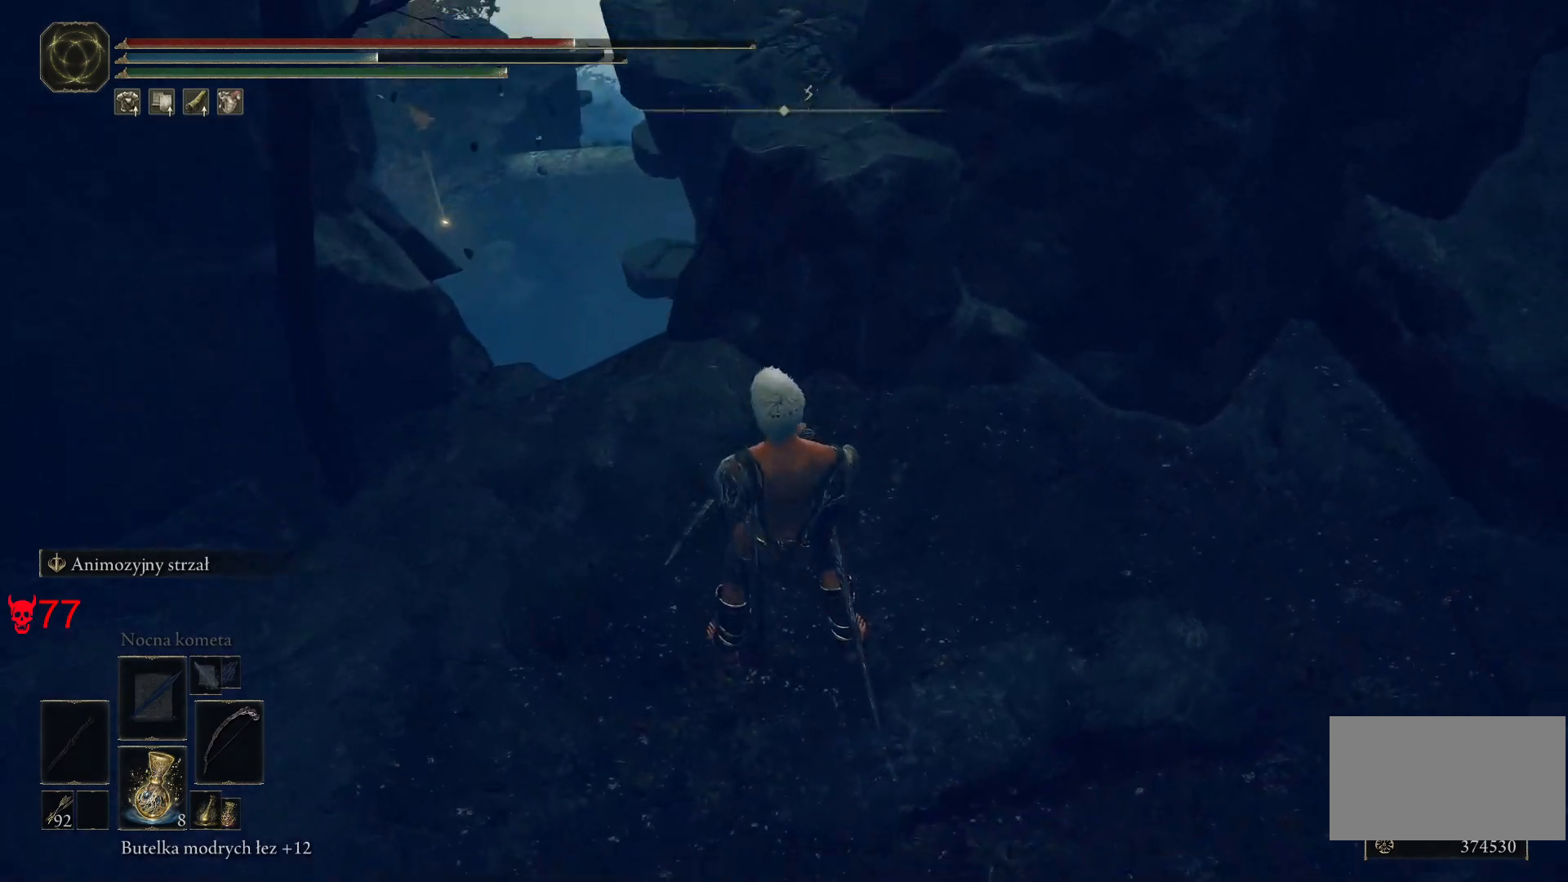
{"keys": [], "mouse": [], "events": []}
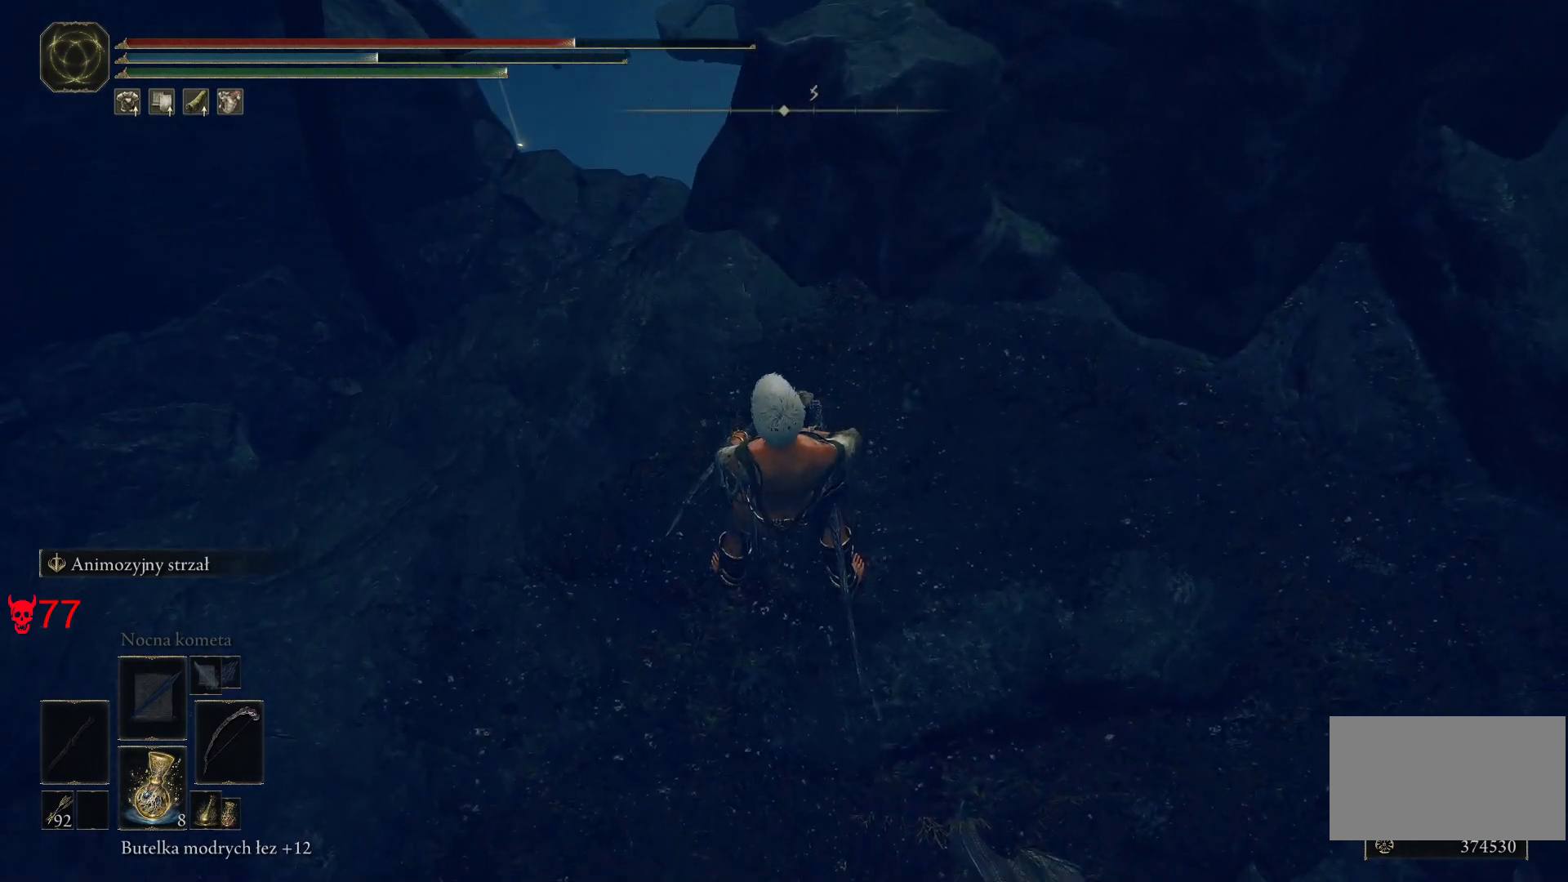
{"keys": [], "mouse": [], "events": []}
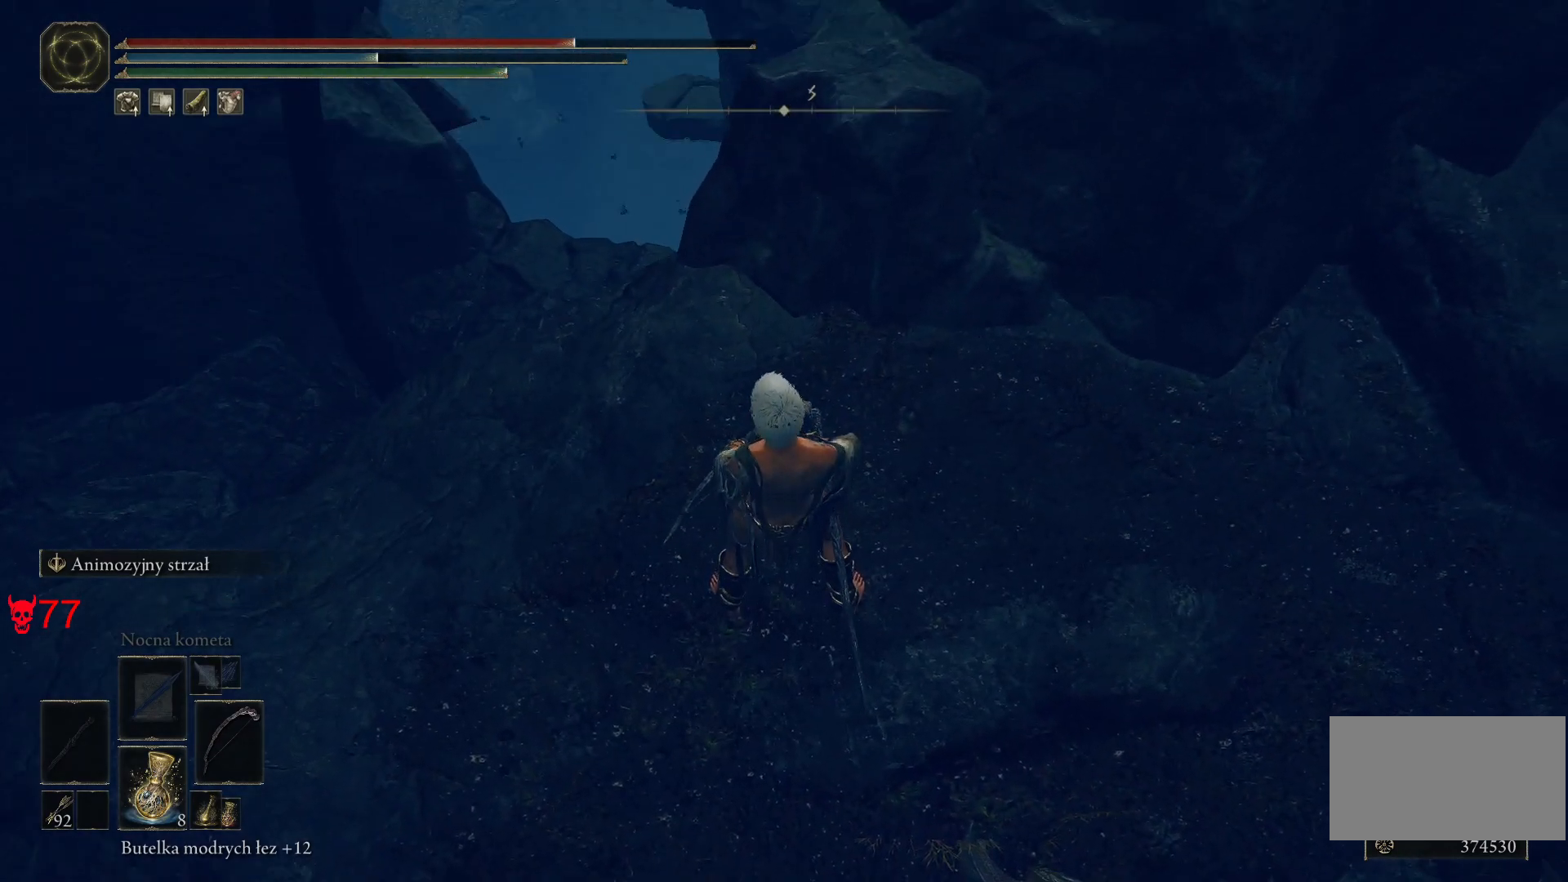
{"keys": ["e"], "mouse": [], "events": [[450, "e", "down"]]}
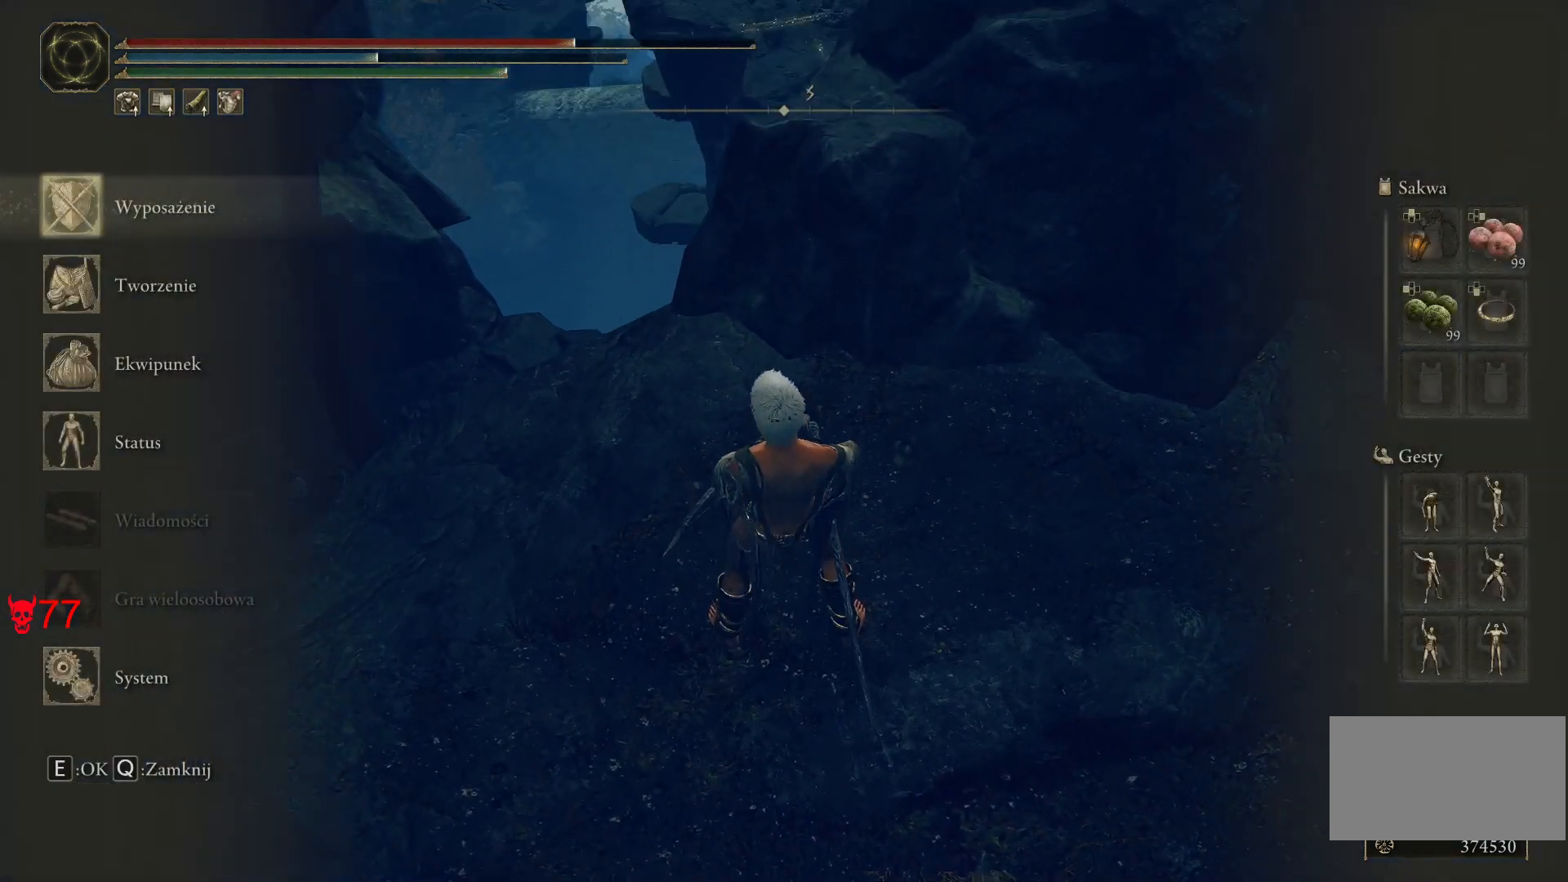
{"keys": [], "mouse": [], "events": [[67, "e", "up"]]}
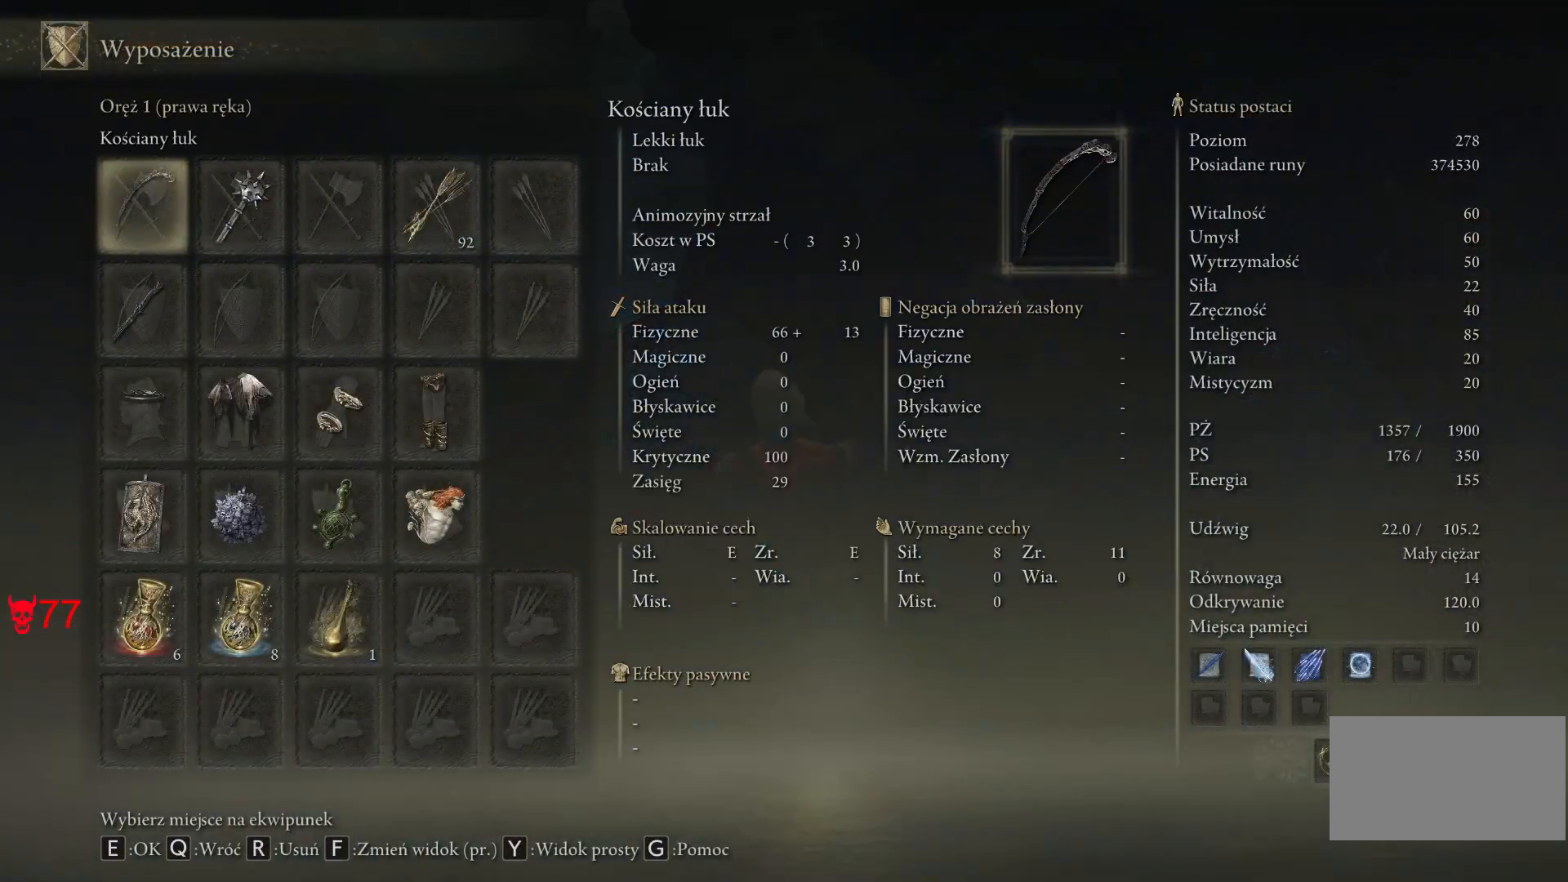
{"keys": [], "mouse": [], "events": [[150, "mouse_left", "down"], [250, "mouse_left", "up"]]}
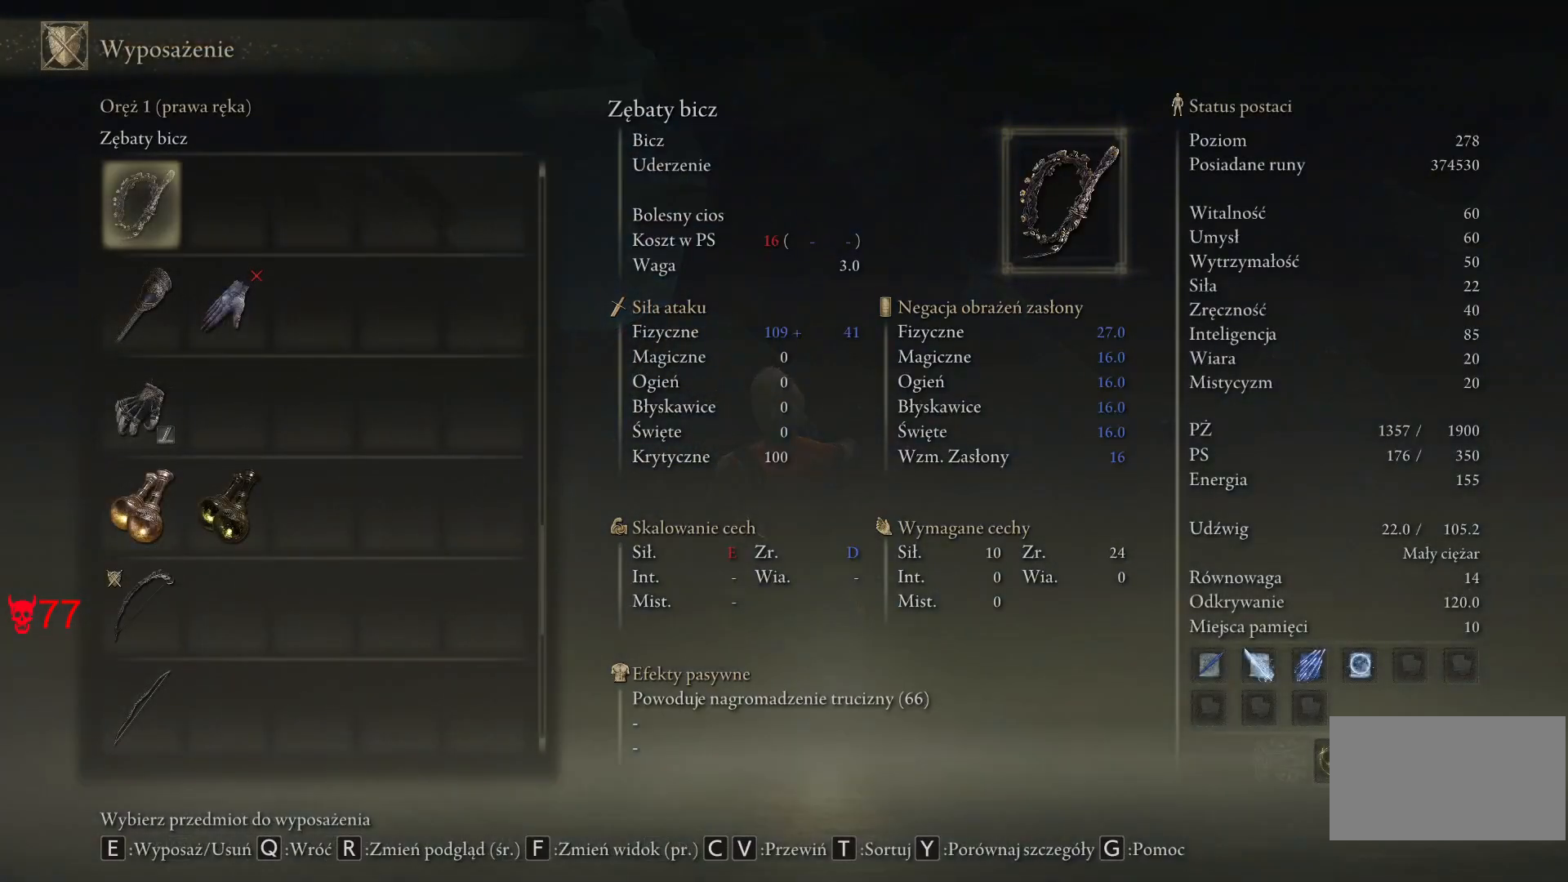
{"keys": [], "mouse": [], "events": []}
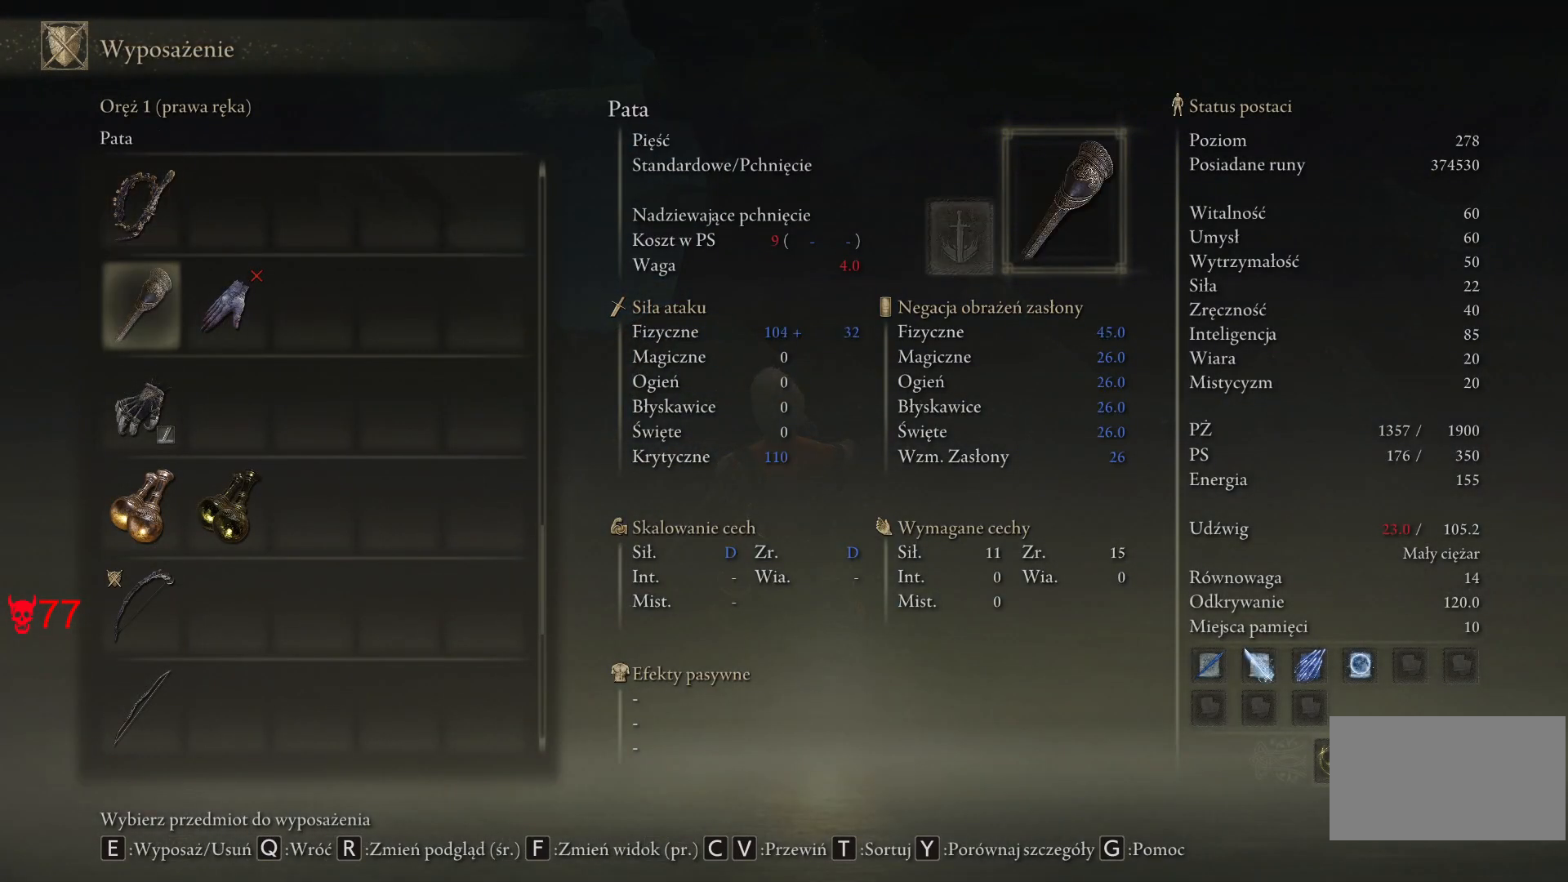
{"keys": [], "mouse": ["wheel"], "events": [[283, "mouse_wheel", "down"], [383, "mouse_wheel", "up"], [467, "mouse_wheel", "down"]]}
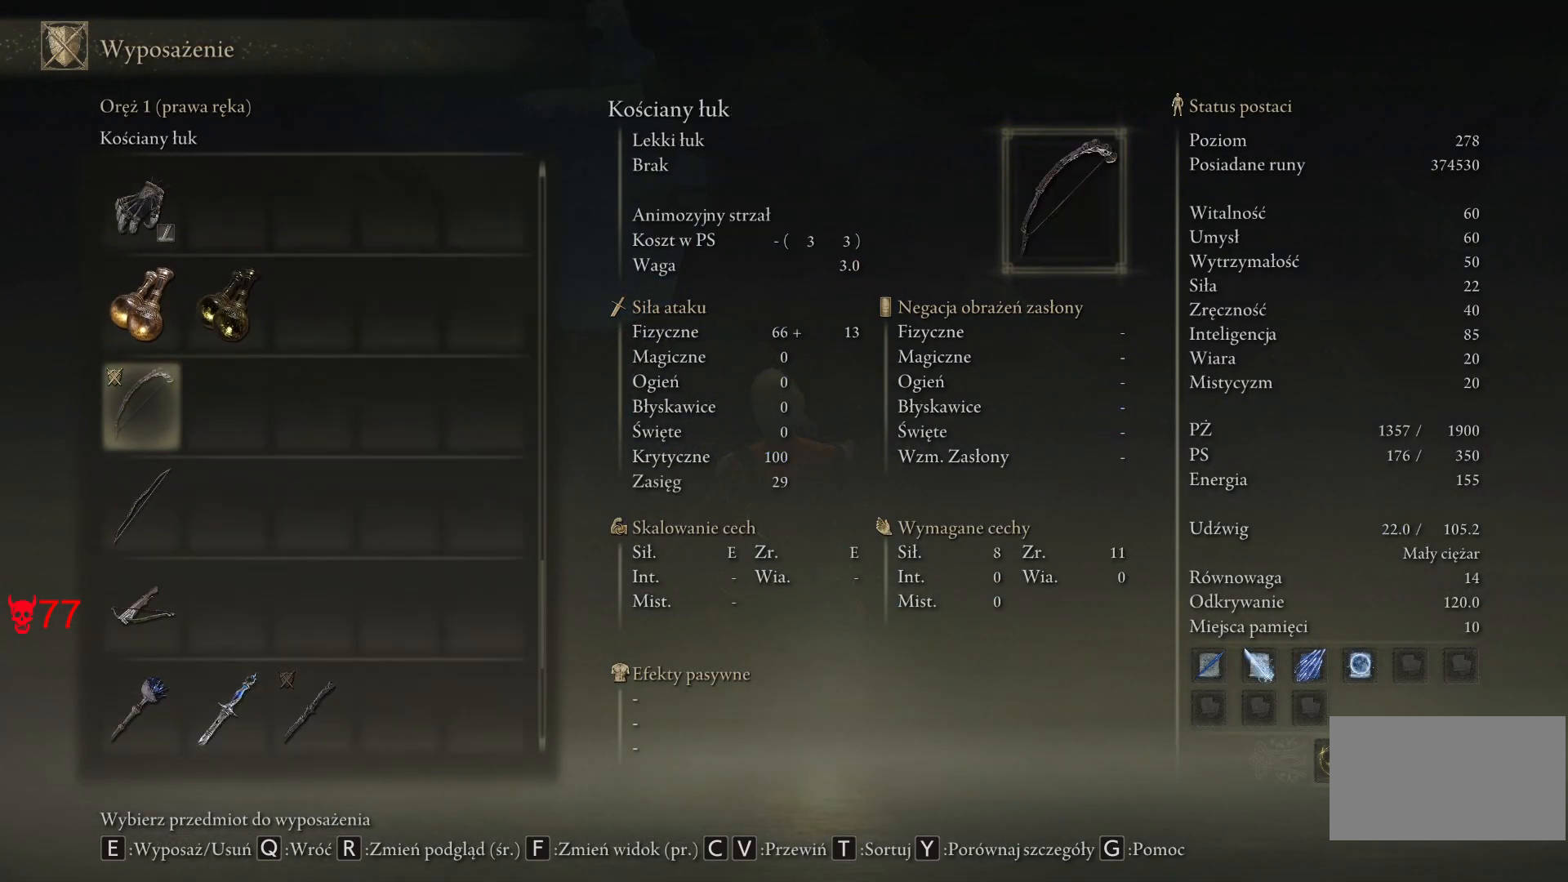
{"keys": [], "mouse": [], "events": [[367, "mouse_wheel", "up"]]}
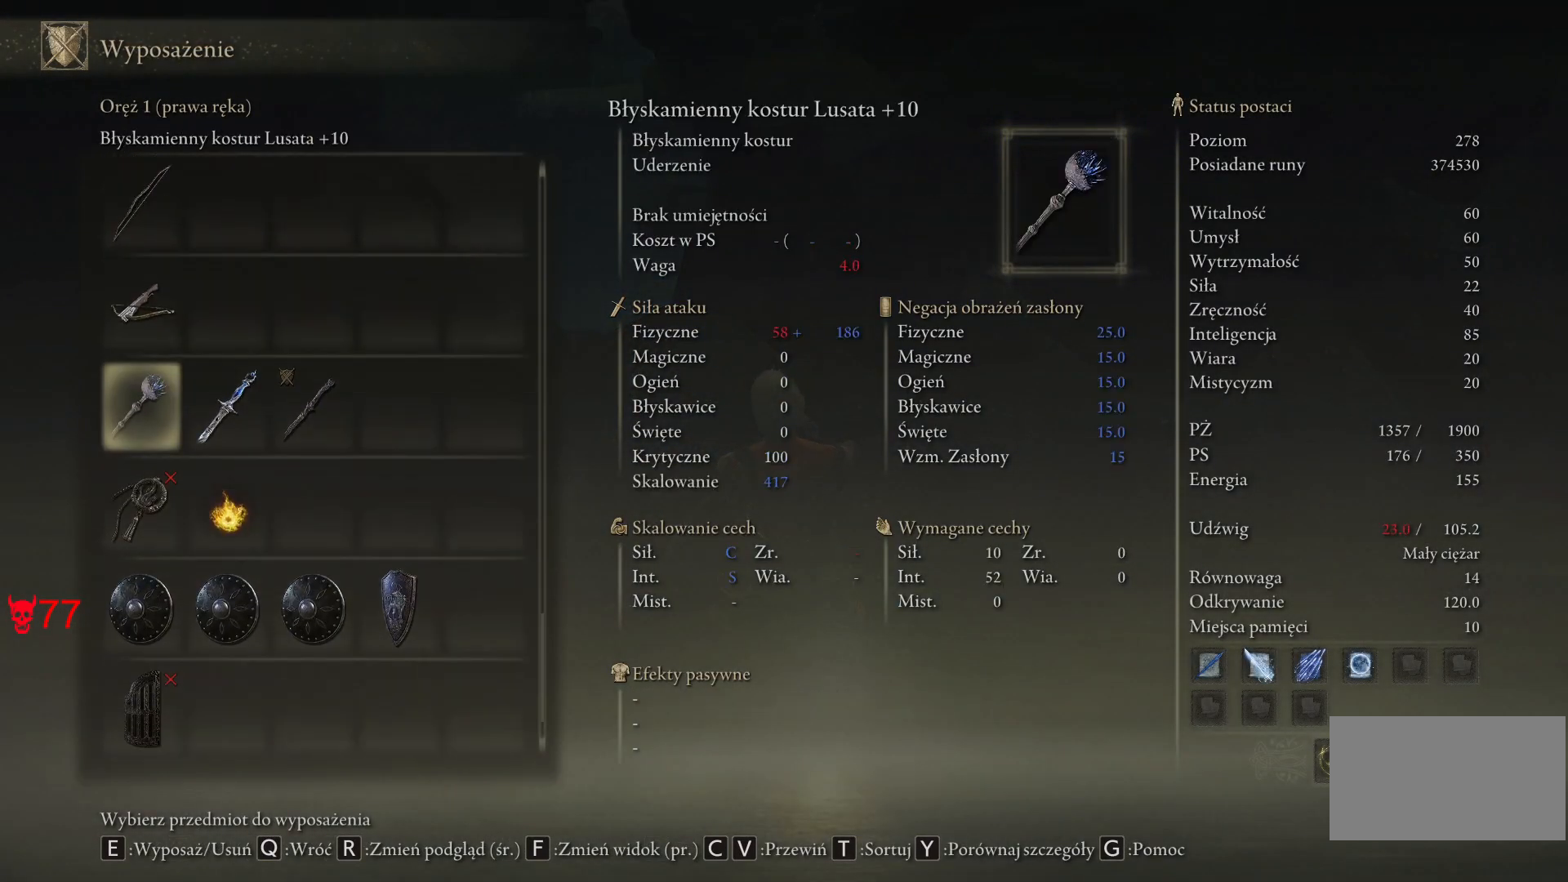
{"keys": [], "mouse": [], "events": []}
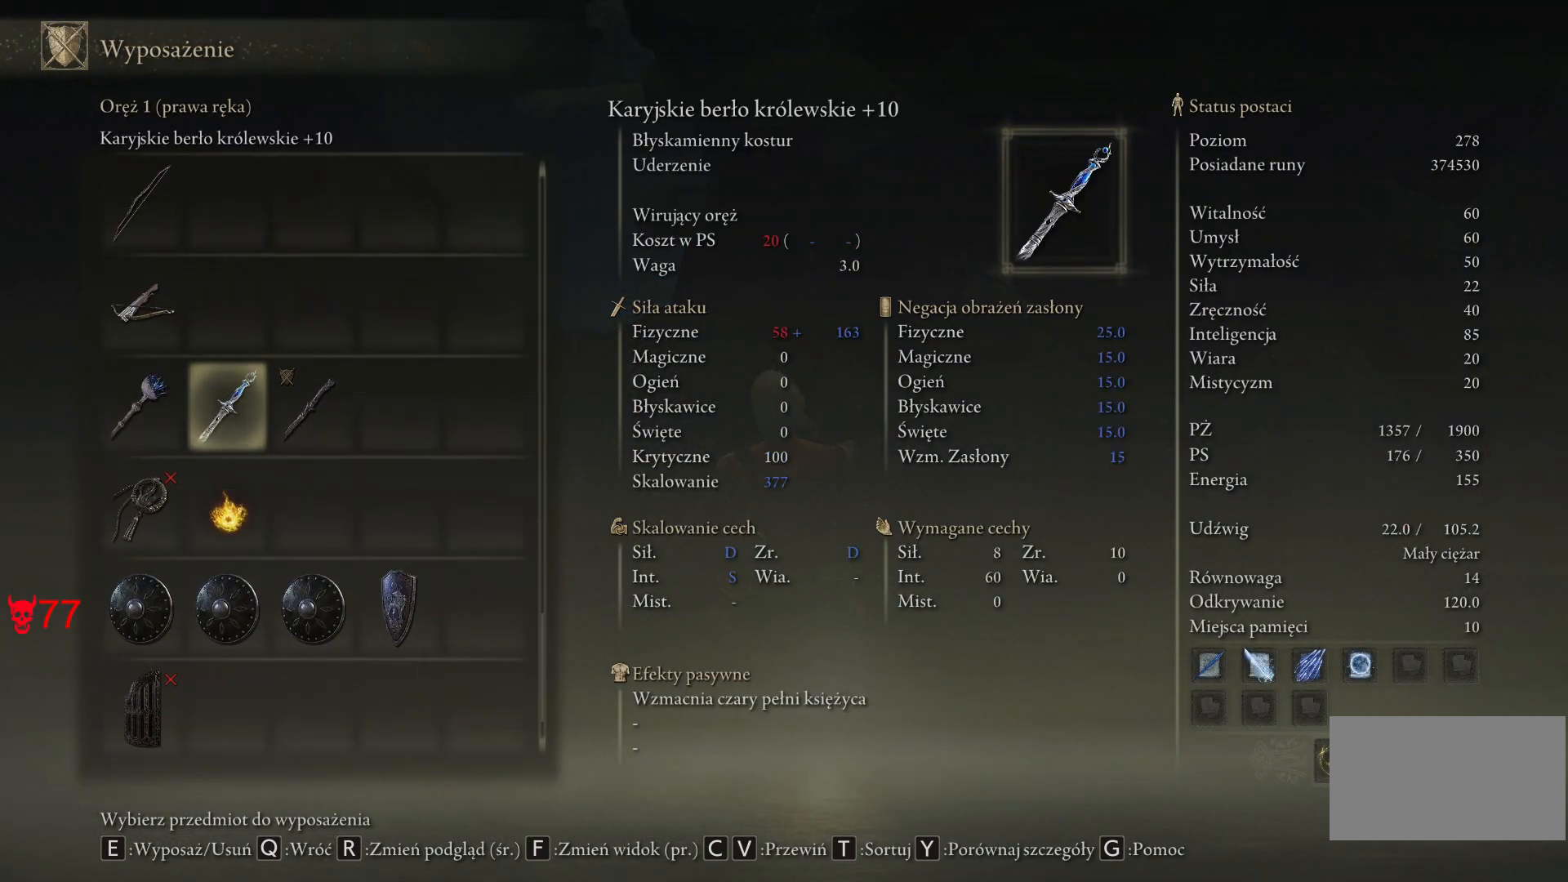
{"keys": [], "mouse": [], "events": []}
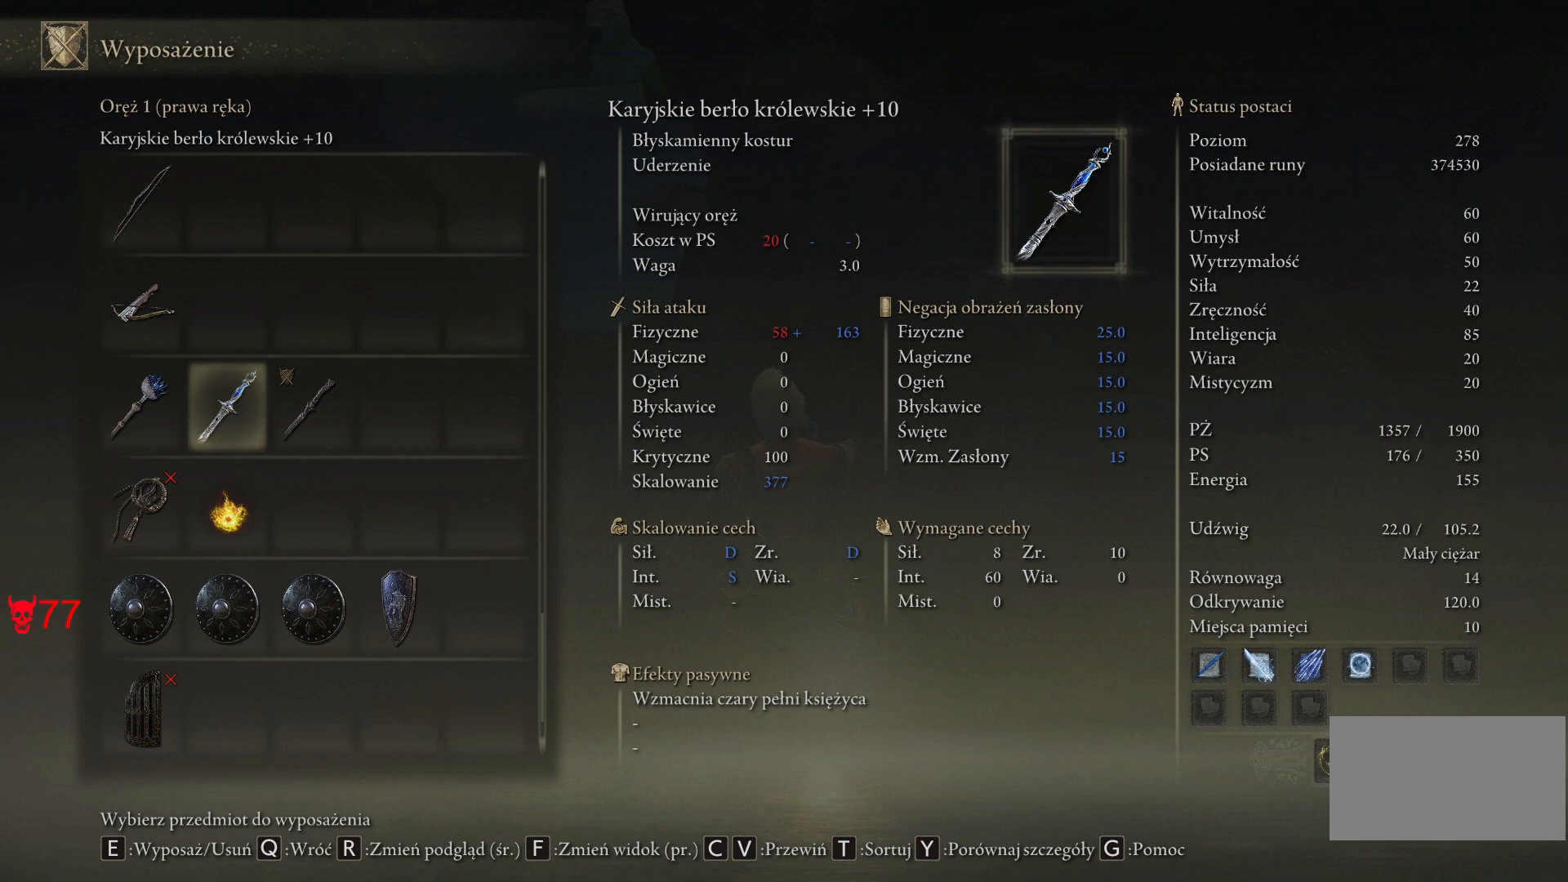
{"keys": [], "mouse": [], "events": []}
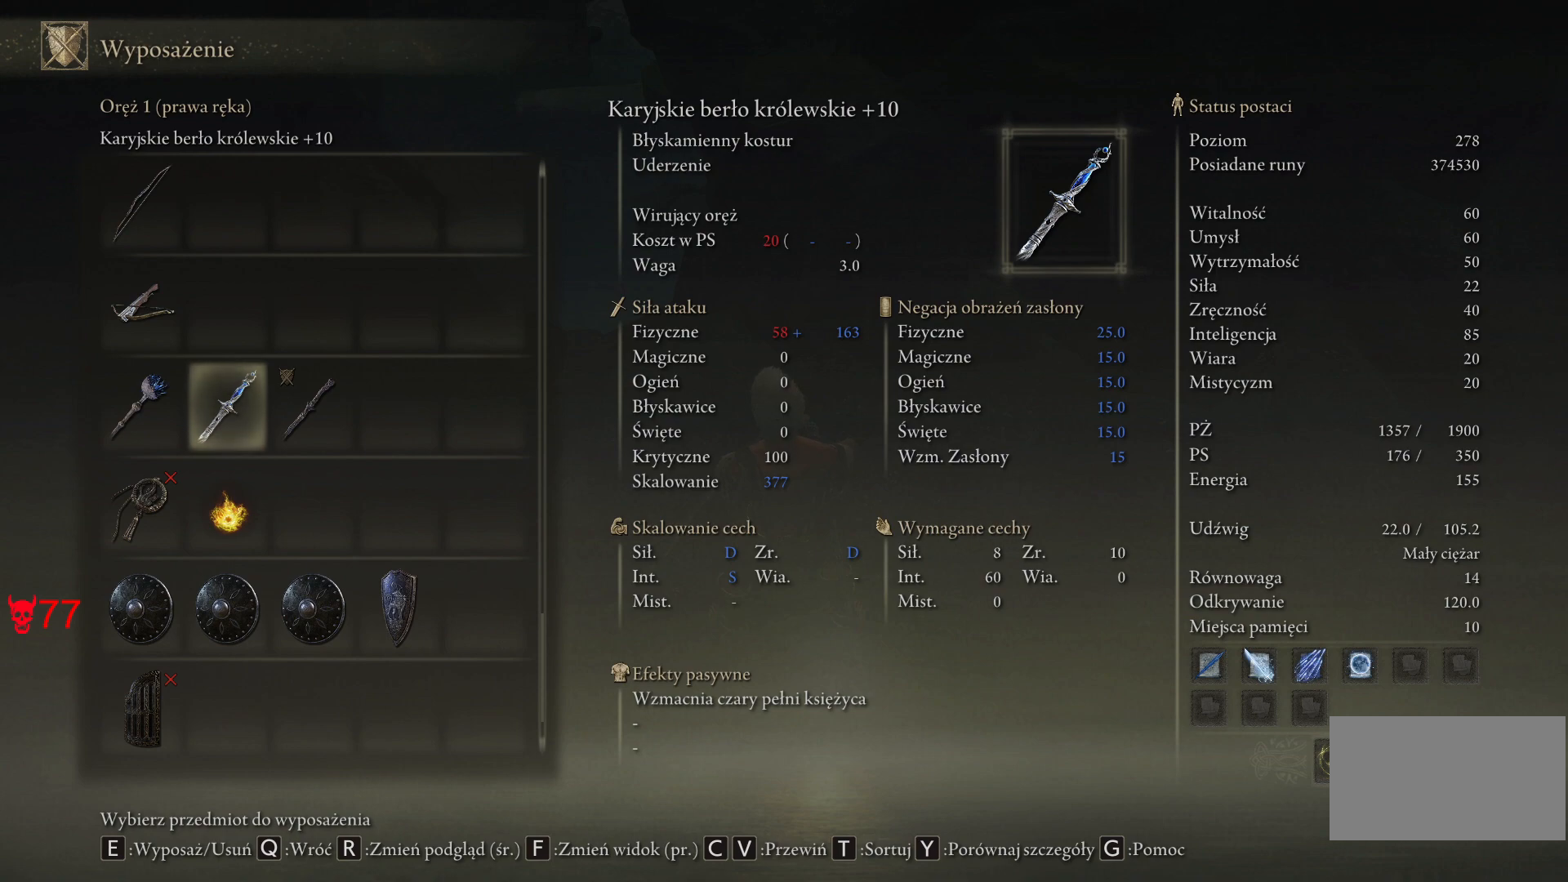
{"keys": [], "mouse": [], "events": [[383, "mouse_left", "down"], [500, "mouse_left", "up"]]}
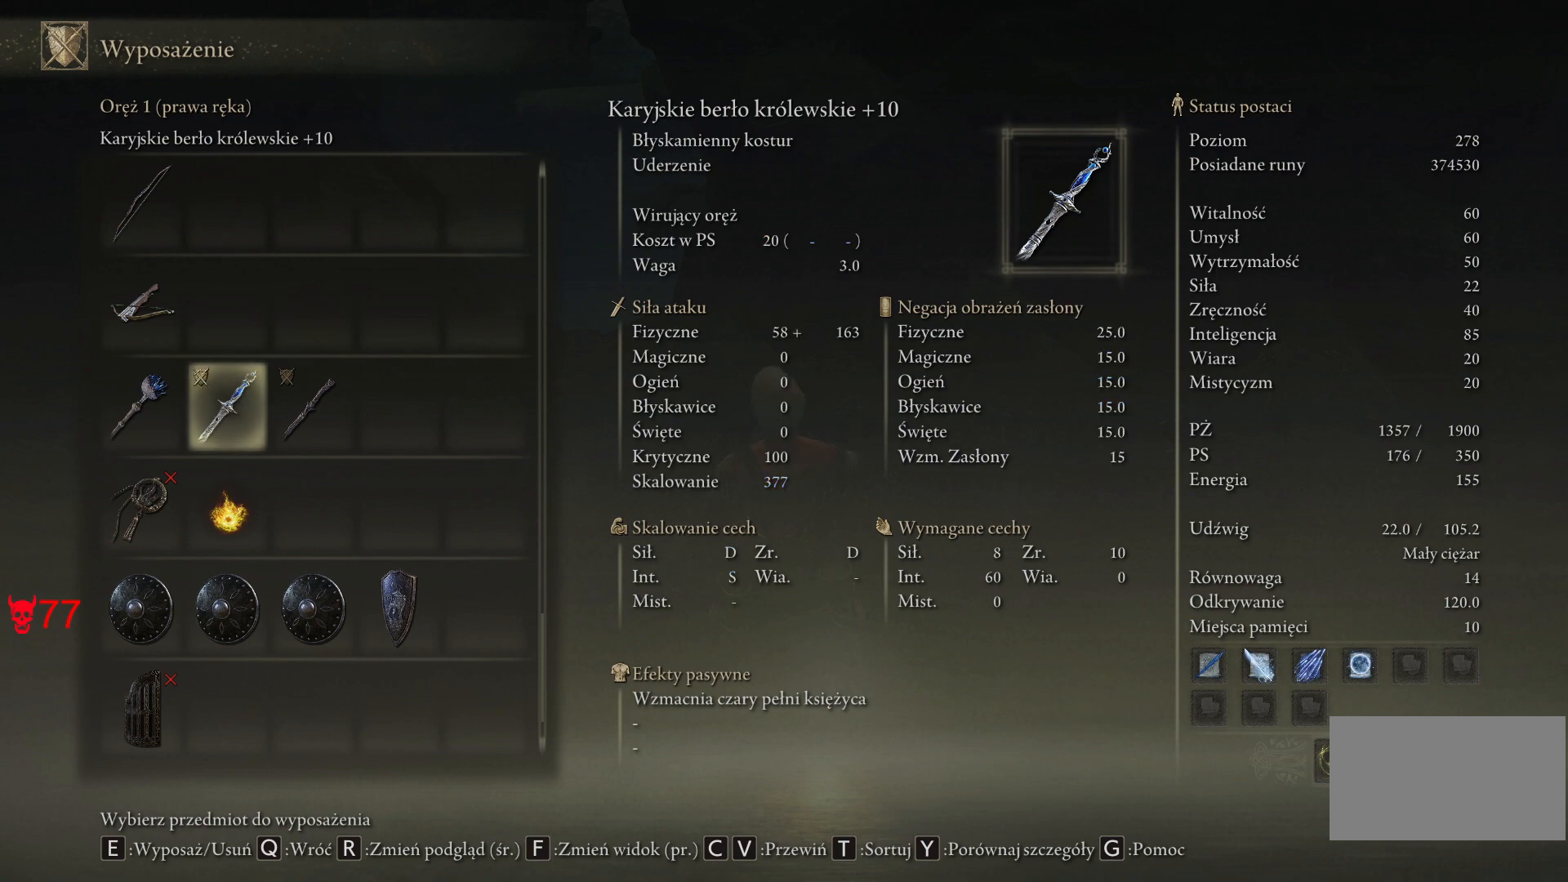
{"keys": [], "mouse": [], "events": []}
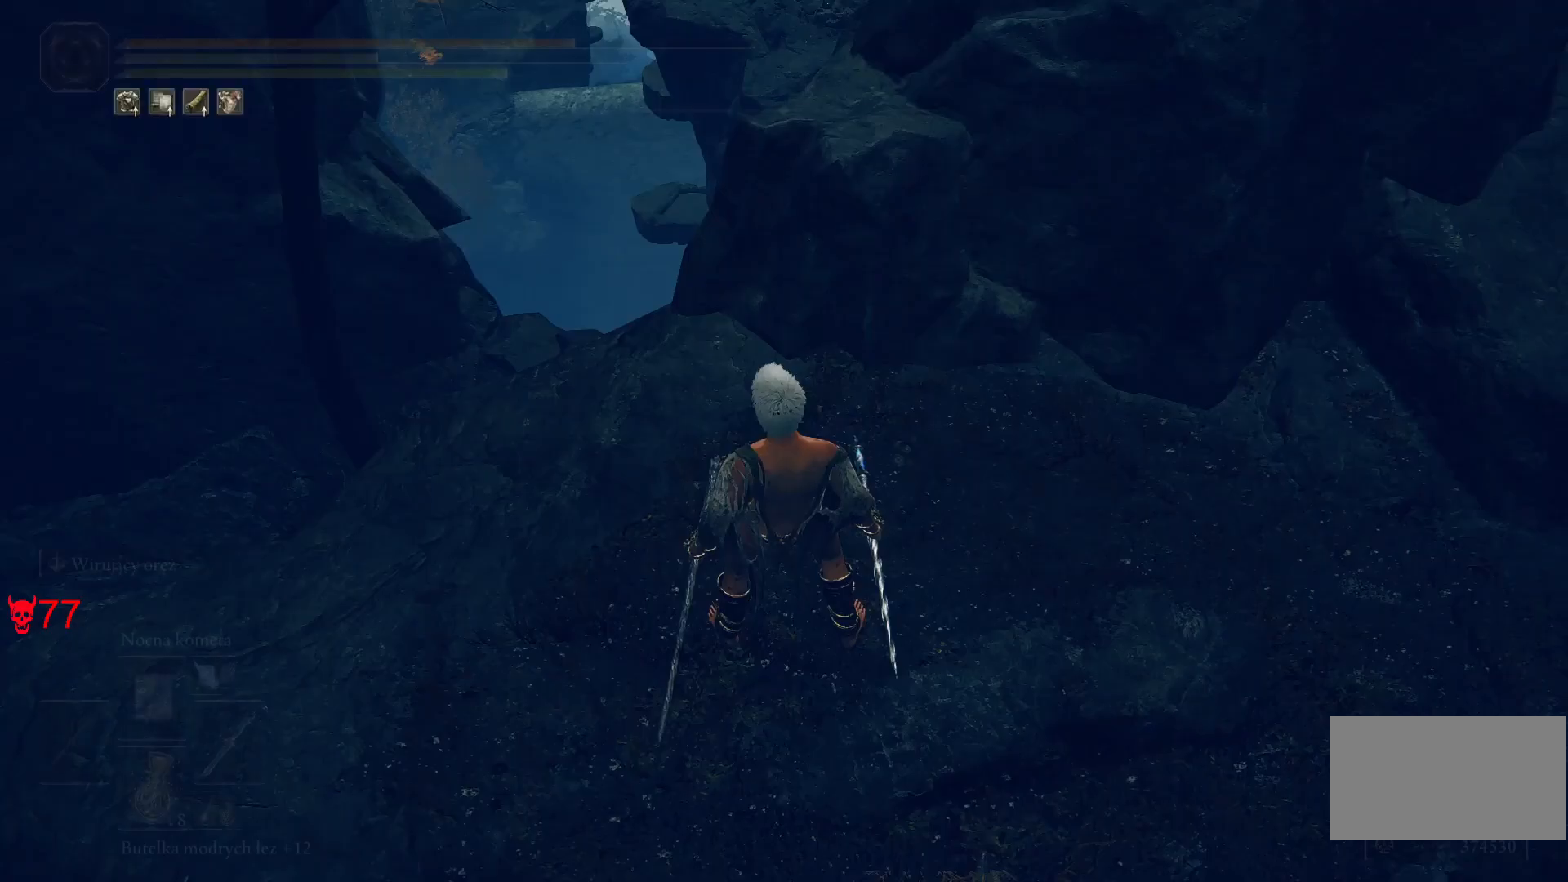
{"keys": [], "mouse": [], "events": []}
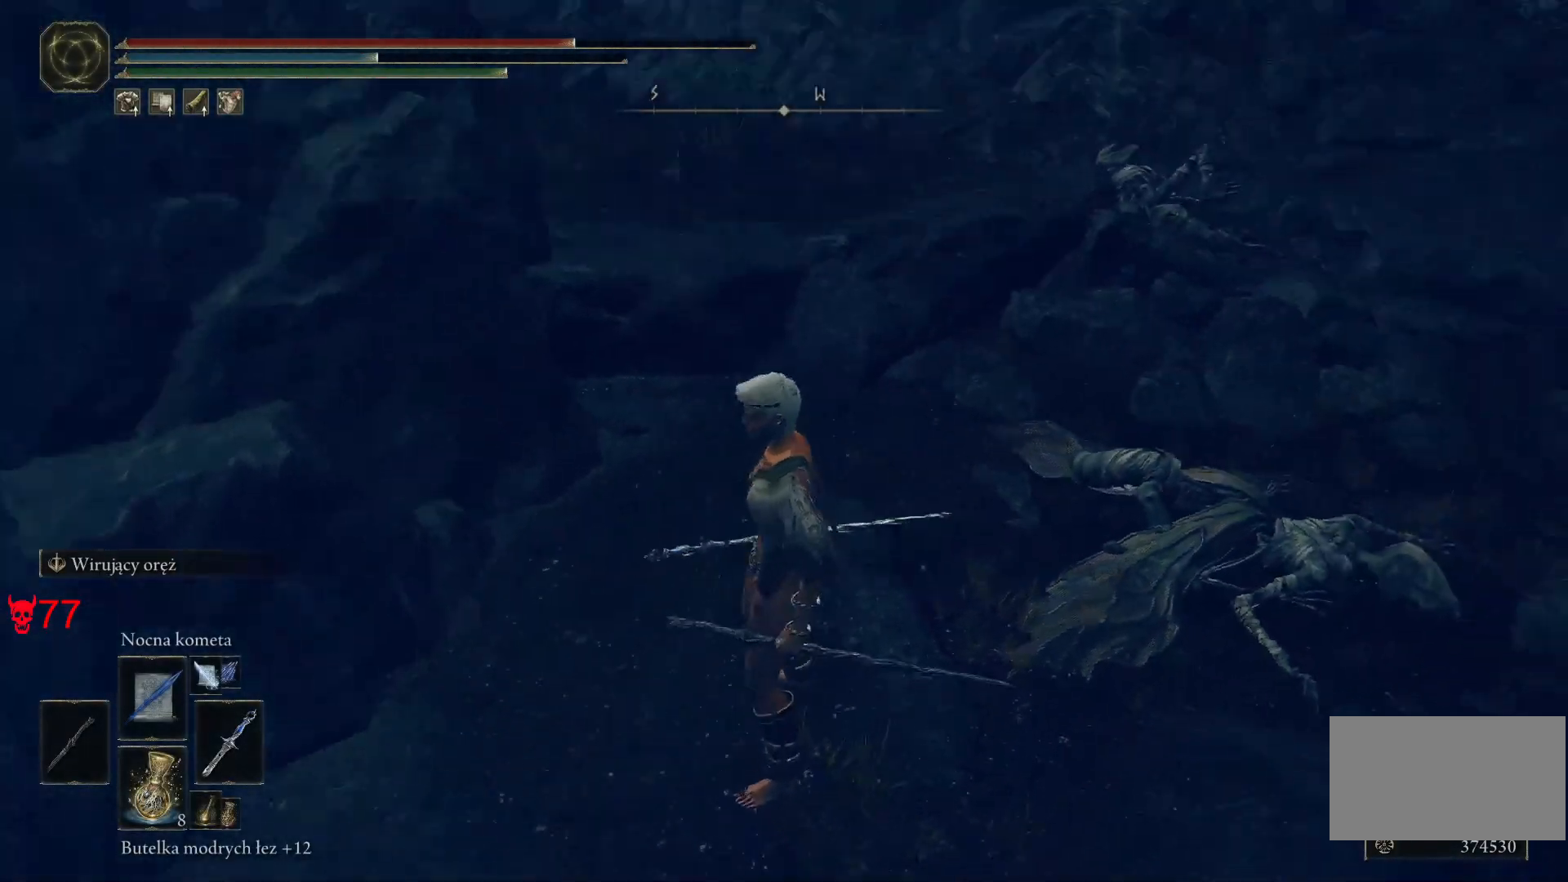
{"keys": ["space", "w"], "mouse": [], "events": [[50, "w", "down"], [267, "space", "down"]]}
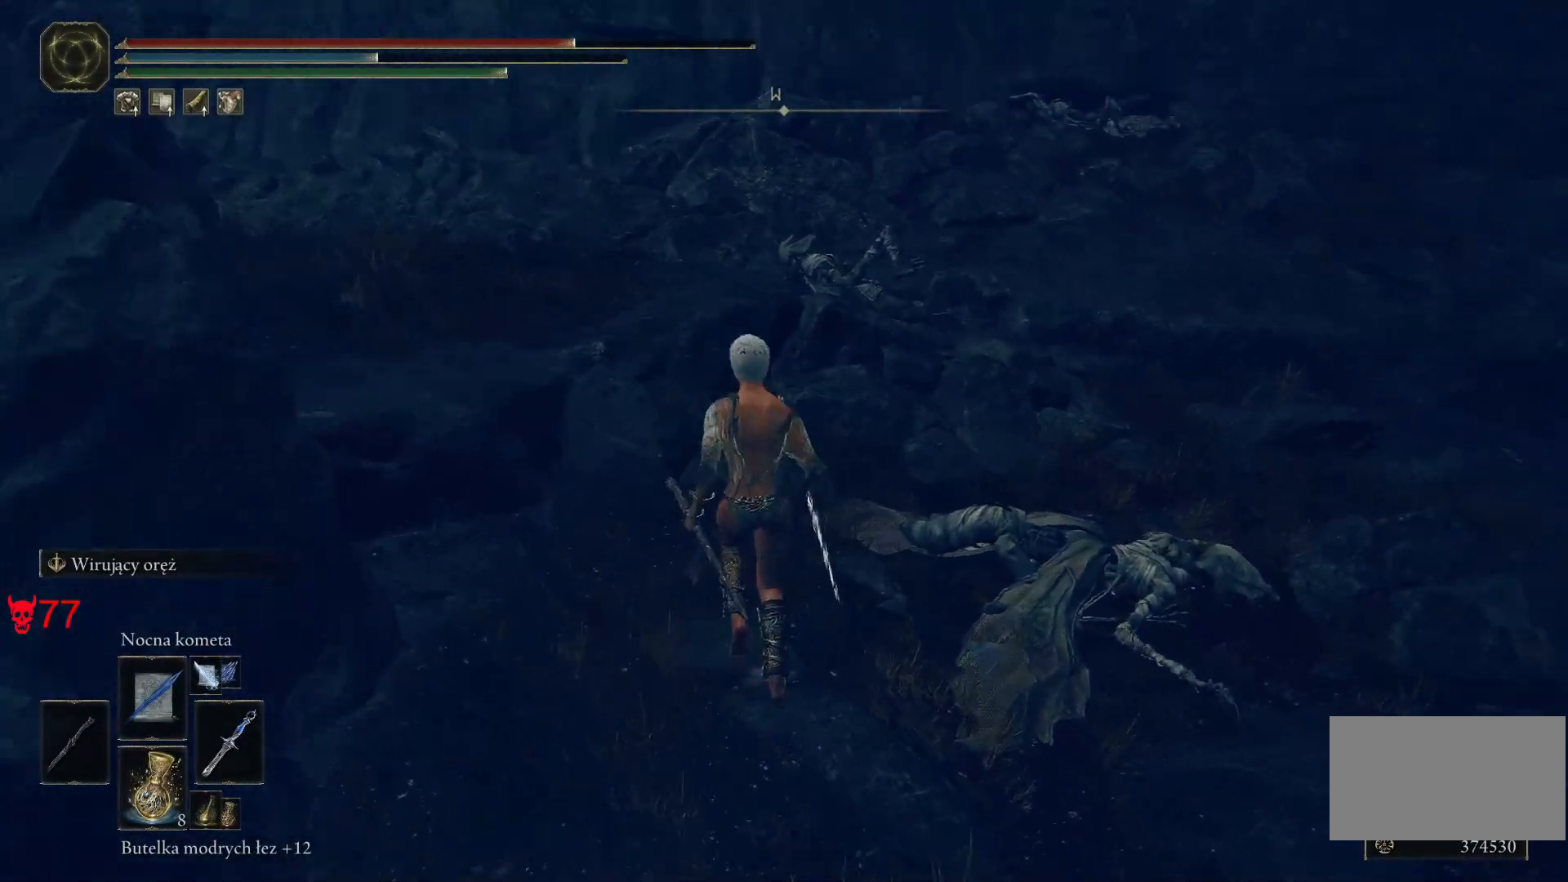
{"keys": ["space", "w"], "mouse": [], "events": []}
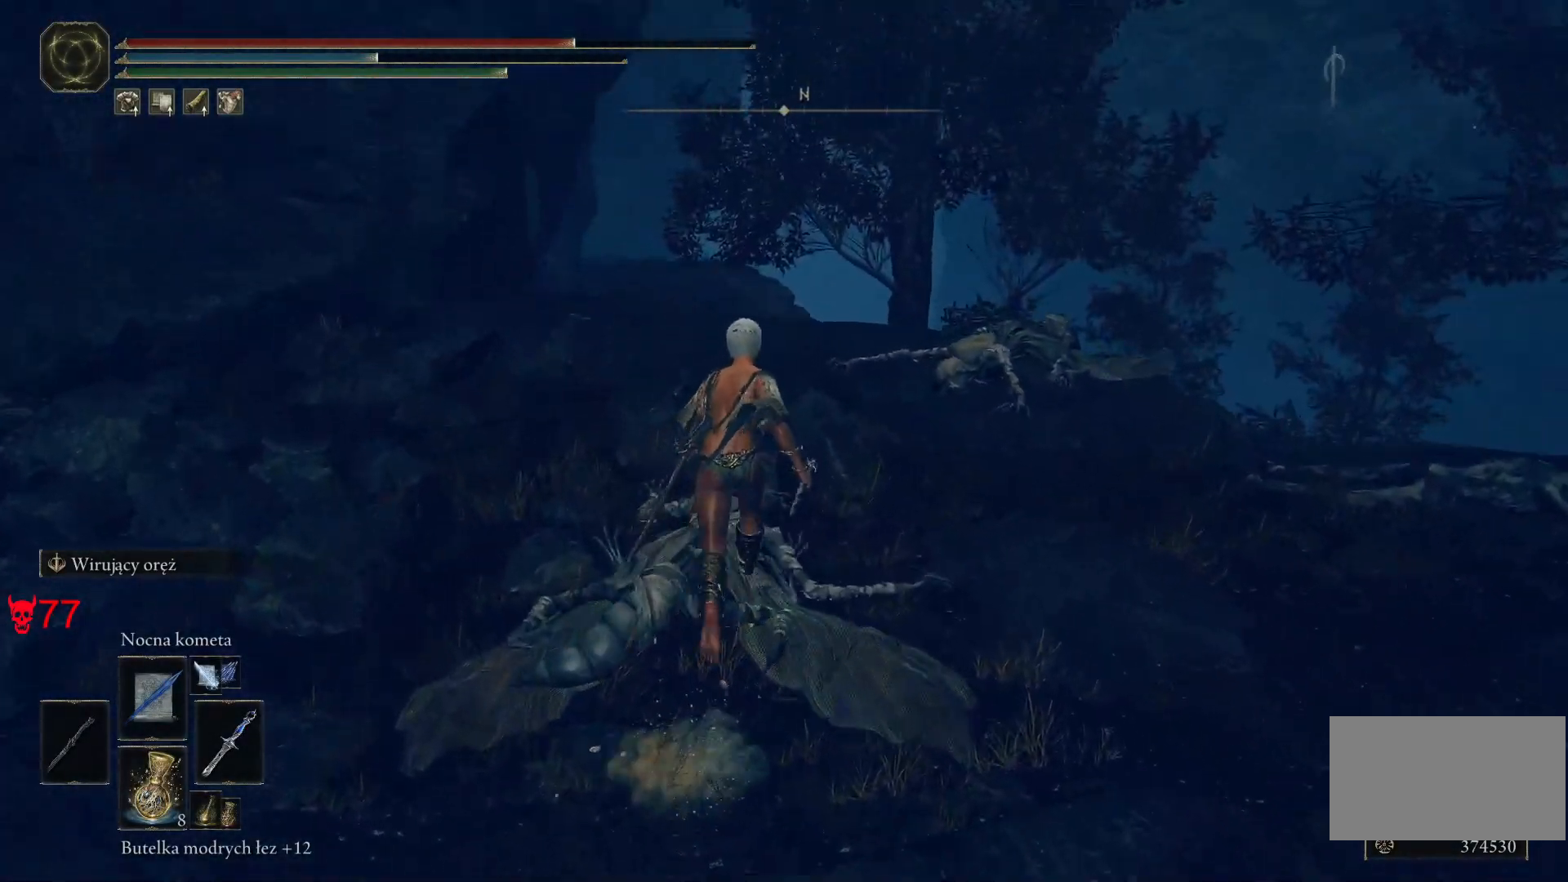
{"keys": ["e", "space", "w"], "mouse": ["wheel"], "events": [[167, "e", "down"], [483, "mouse_wheel", "down"]]}
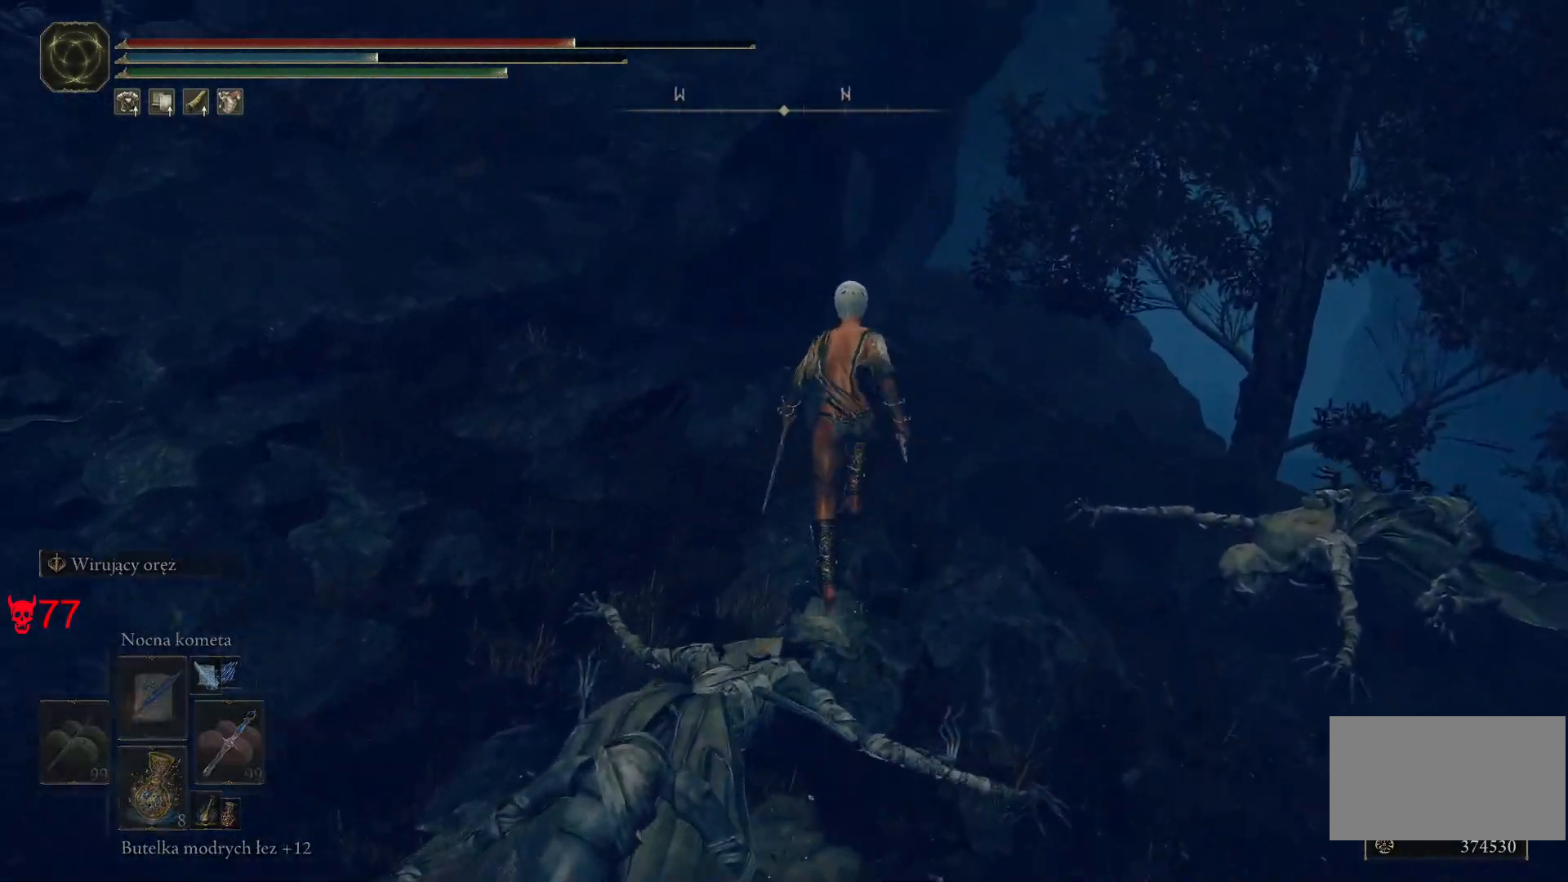
{"keys": ["e", "space"], "mouse": [], "events": [[167, "mouse_wheel", "up"], [267, "w", "up"]]}
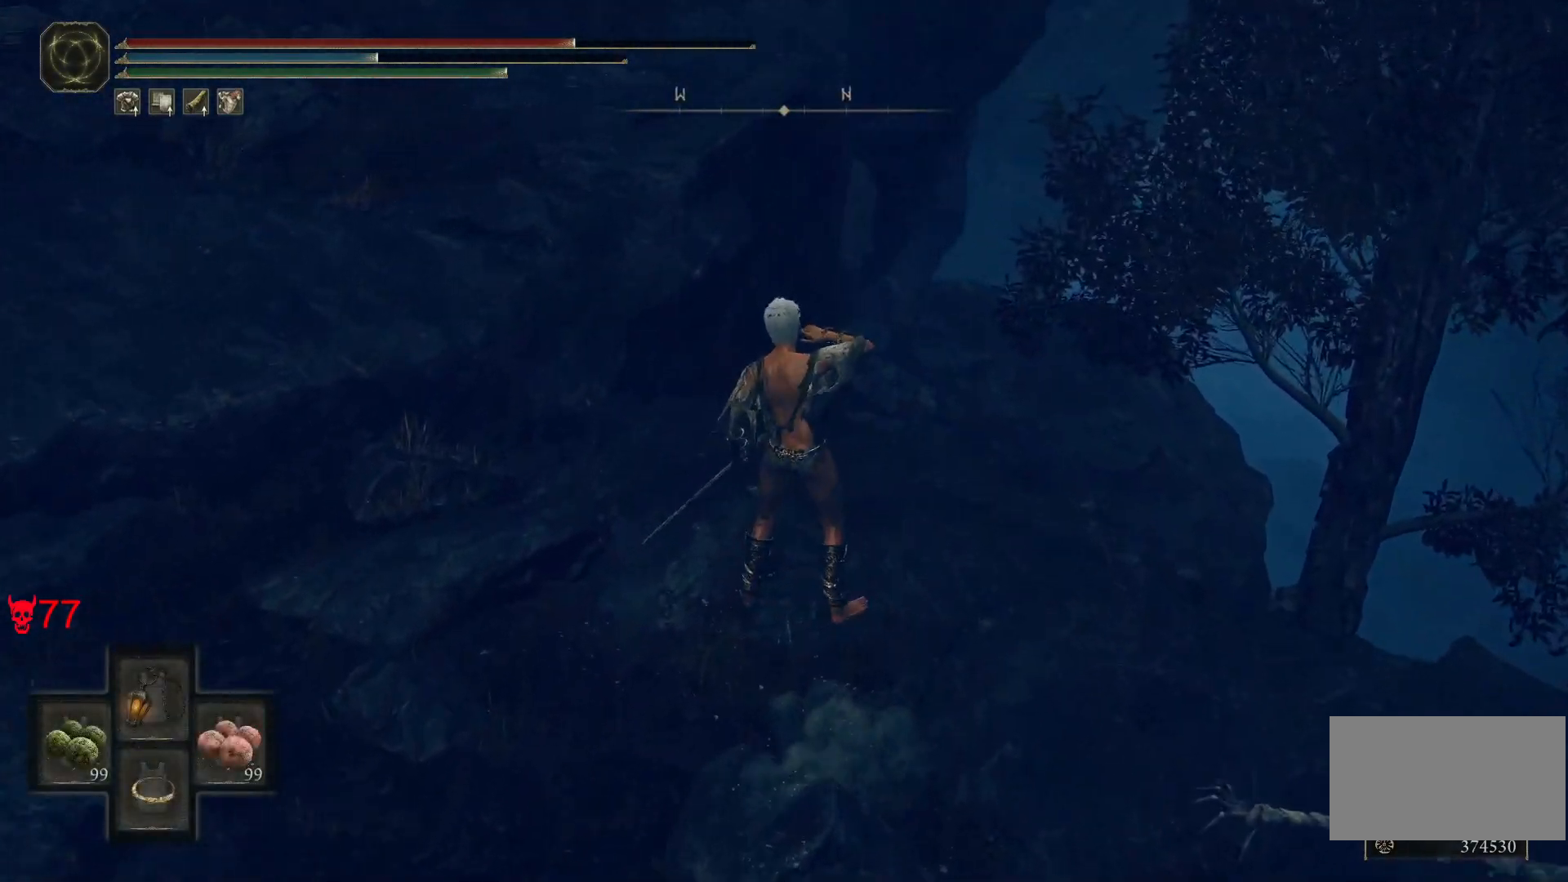
{"keys": ["space"], "mouse": [], "events": [[500, "e", "up"]]}
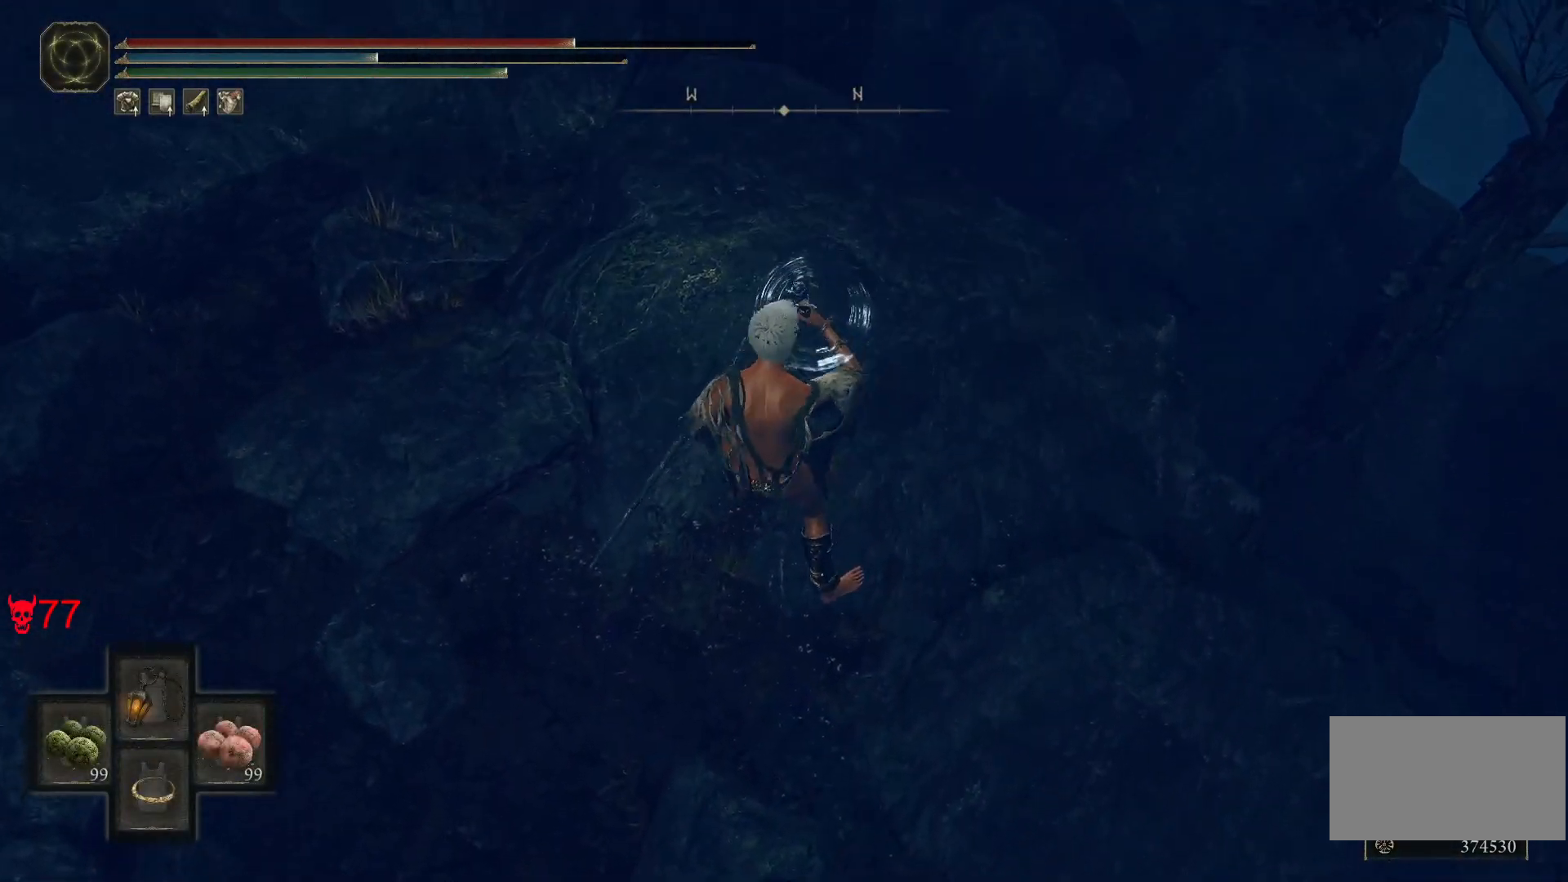
{"keys": [], "mouse": [], "events": [[133, "space", "up"]]}